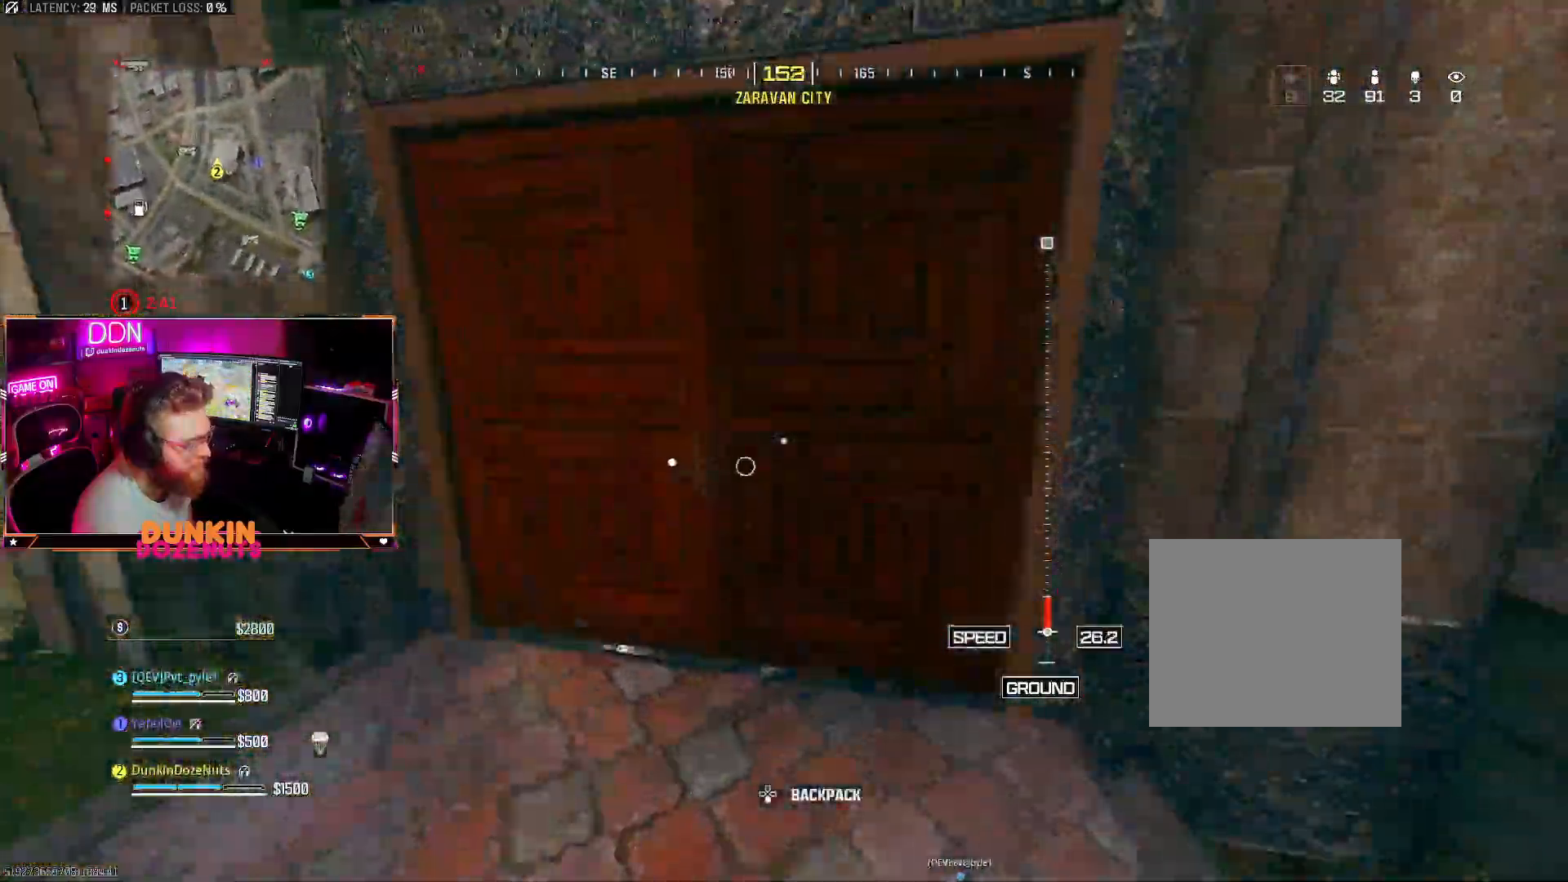
Gameplay with a controller (PlayStation layout); each line is a JSON object with the inputs held at the frame after it. "events" lists button and stick changes between this image and that frame as [ms after this image, input, new state], when the widget could be followed in between. Not read: R3.
{"buttons": ["L3"], "left_stick": "up", "right_stick": "right", "events": [[50, "L3", "down"], [100, "right_stick", "center"], [150, "right_stick", "up-right"], [183, "L3", "up"], [217, "right_stick", "center"], [250, "L3", "down"], [350, "right_stick", "right"], [400, "L3", "up"], [467, "L3", "down"]]}
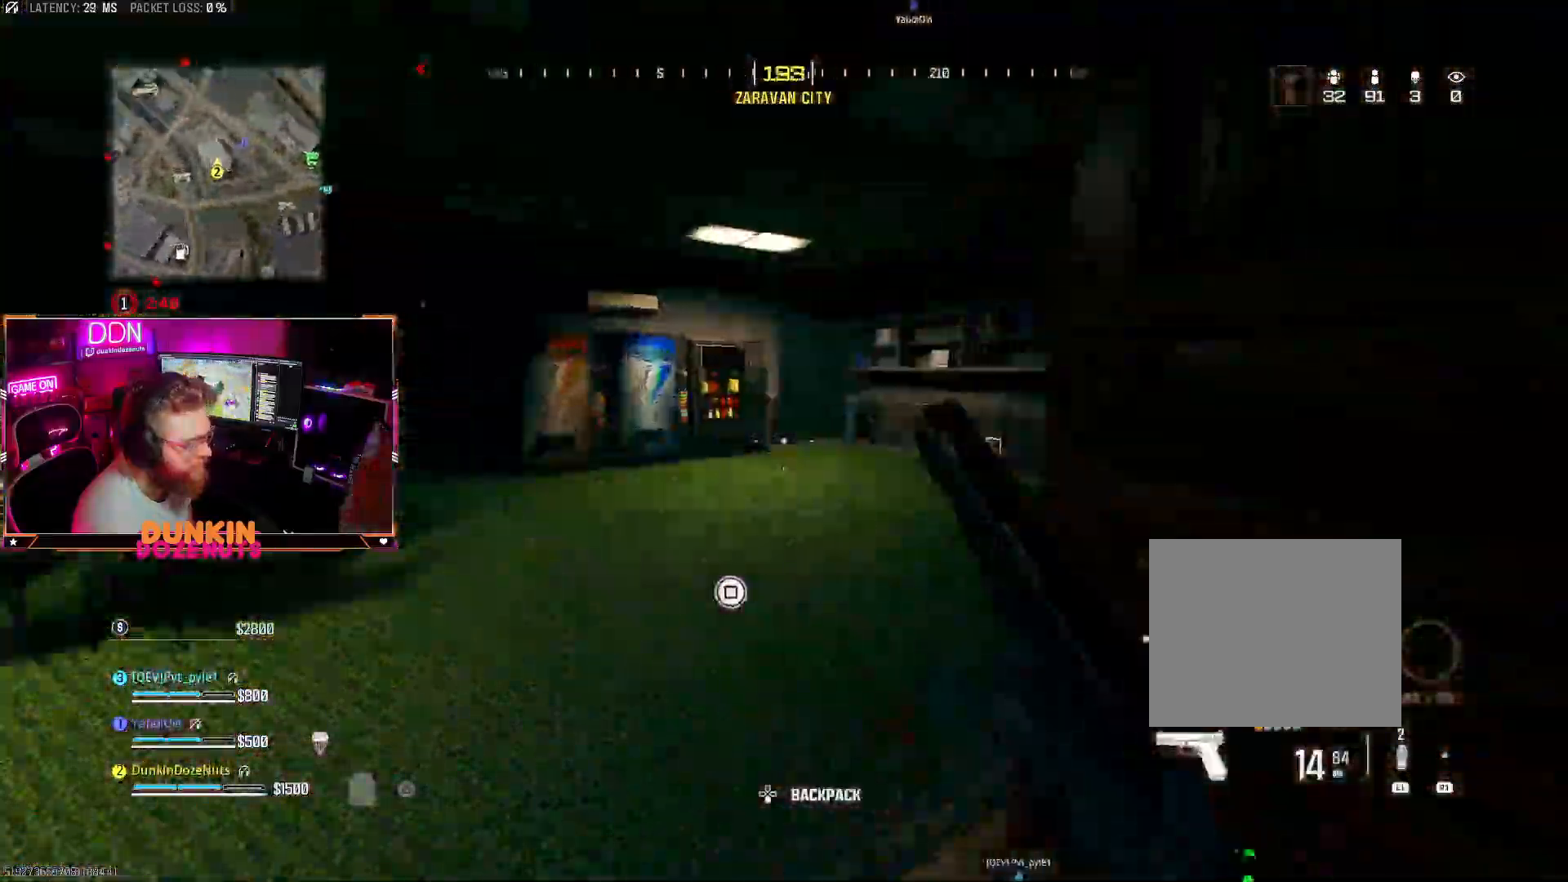
{"buttons": [], "left_stick": "up", "right_stick": "center", "events": [[33, "right_stick", "center"], [100, "L3", "up"], [167, "L3", "down"], [233, "right_stick", "right"], [300, "L3", "up"], [450, "right_stick", "center"]]}
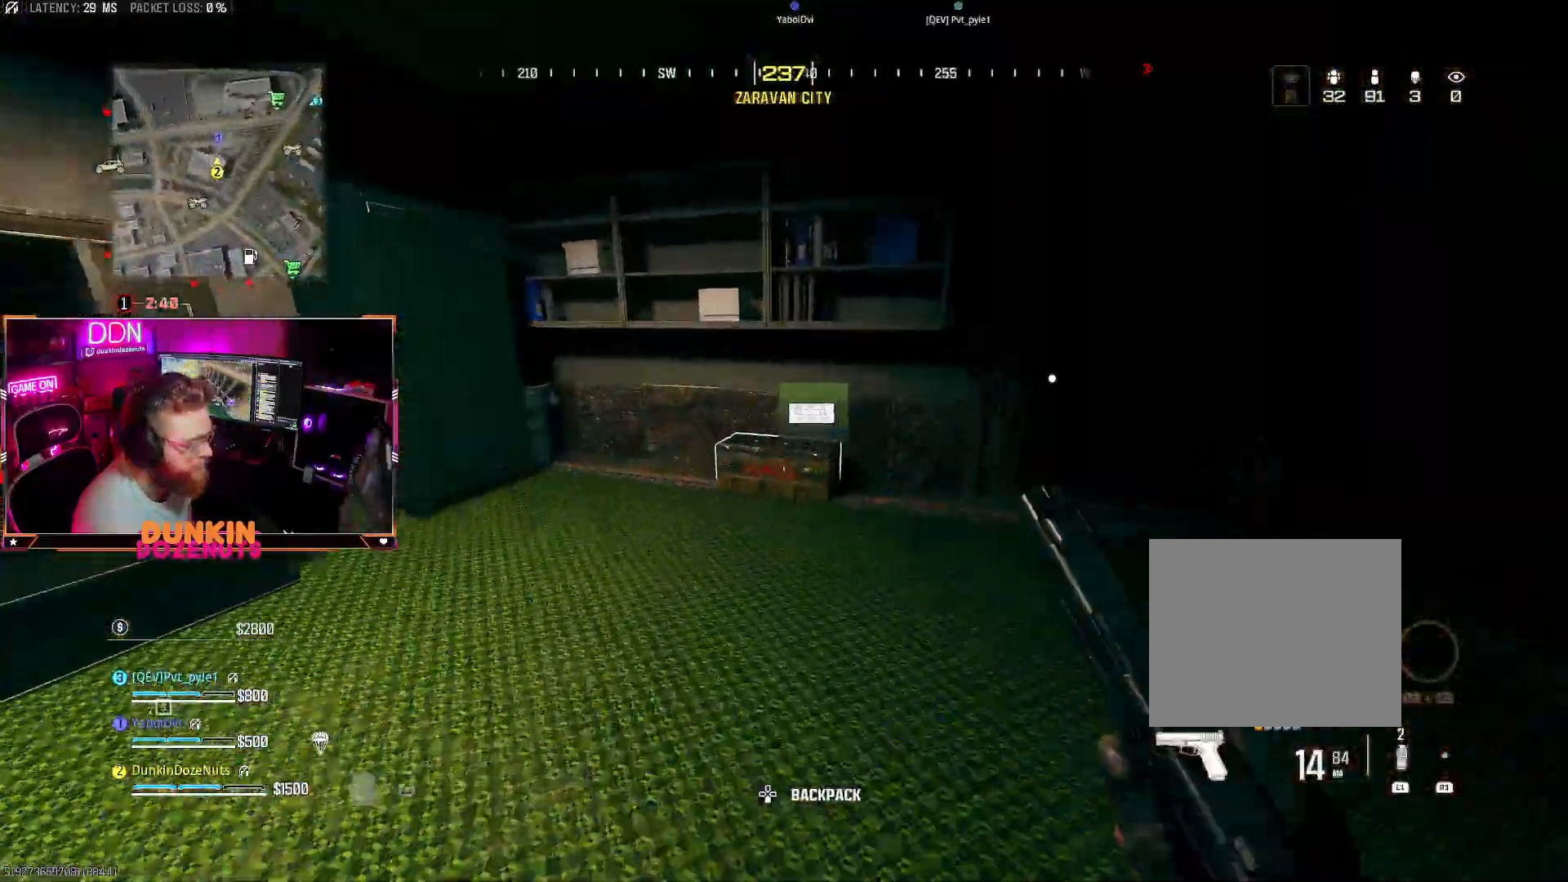
{"buttons": [], "left_stick": "down-right", "right_stick": "right", "events": [[17, "SQUARE", "down"], [117, "SQUARE", "up"], [183, "SQUARE", "down"], [283, "left_stick", "left"], [300, "SQUARE", "up"], [333, "left_stick", "down-left"], [333, "right_stick", "right"], [367, "SQUARE", "down"], [483, "SQUARE", "up"], [483, "left_stick", "down-right"]]}
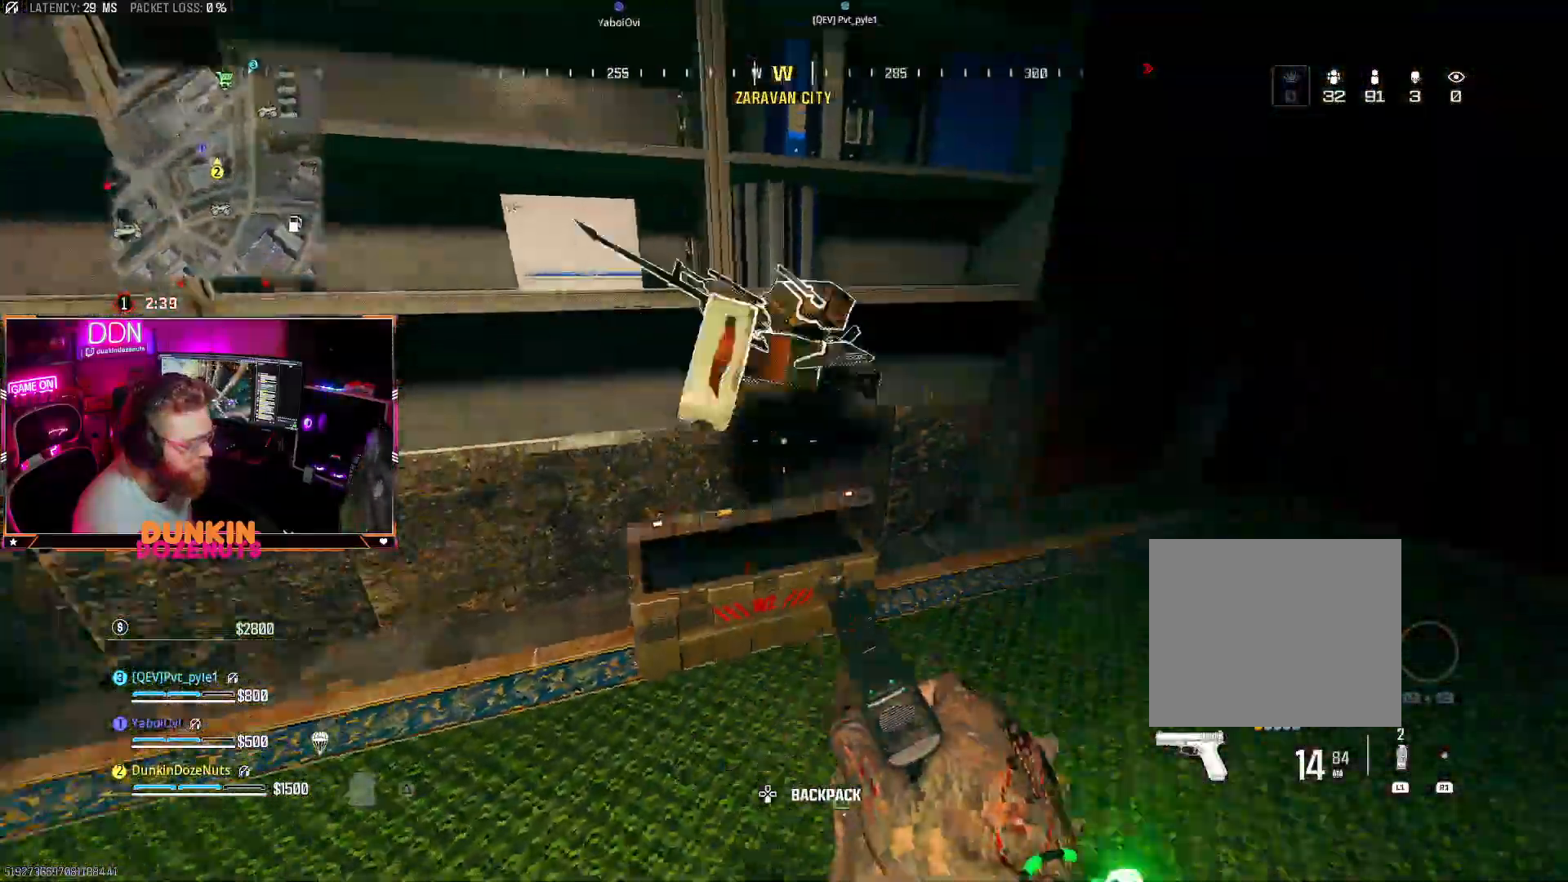
{"buttons": ["SQUARE"], "left_stick": "down-left", "right_stick": "down", "events": [[33, "SQUARE", "down"], [100, "right_stick", "down-right"], [250, "left_stick", "up-right"], [267, "right_stick", "down"], [333, "SQUARE", "up"], [350, "left_stick", "down"], [400, "SQUARE", "down"], [483, "left_stick", "down-left"]]}
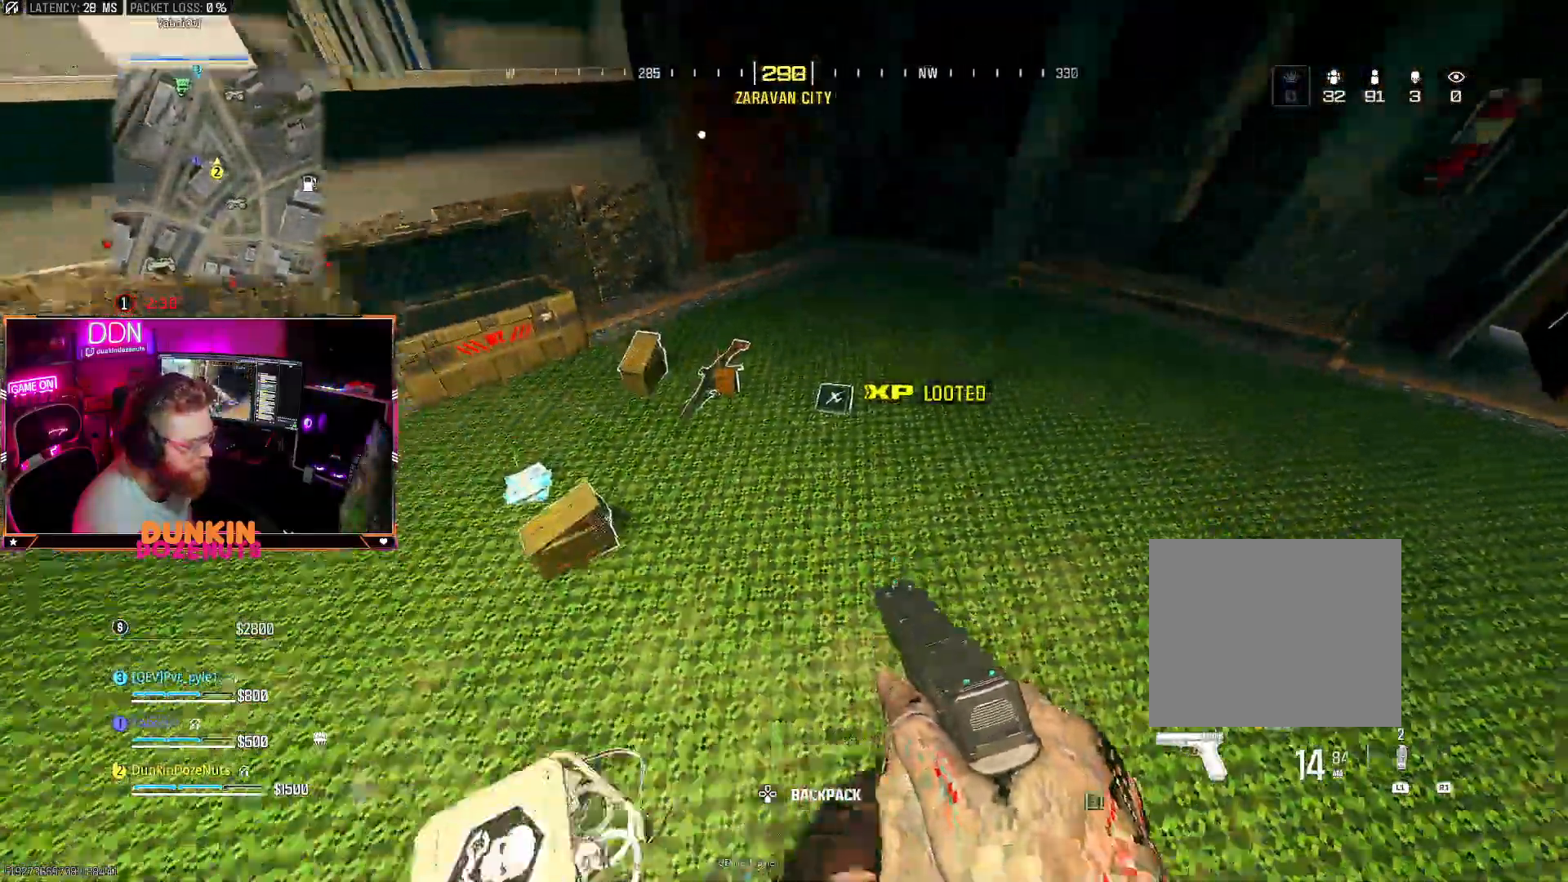
{"buttons": ["SQUARE"], "left_stick": "up", "right_stick": "up", "events": [[33, "SQUARE", "up"], [100, "SQUARE", "down"], [133, "right_stick", "down-right"], [150, "left_stick", "left"], [217, "SQUARE", "up"], [233, "right_stick", "down"], [283, "SQUARE", "down"], [383, "left_stick", "up-left"], [383, "right_stick", "right"], [400, "SQUARE", "up"], [433, "right_stick", "center"], [450, "SQUARE", "down"], [500, "left_stick", "up"], [500, "right_stick", "up"]]}
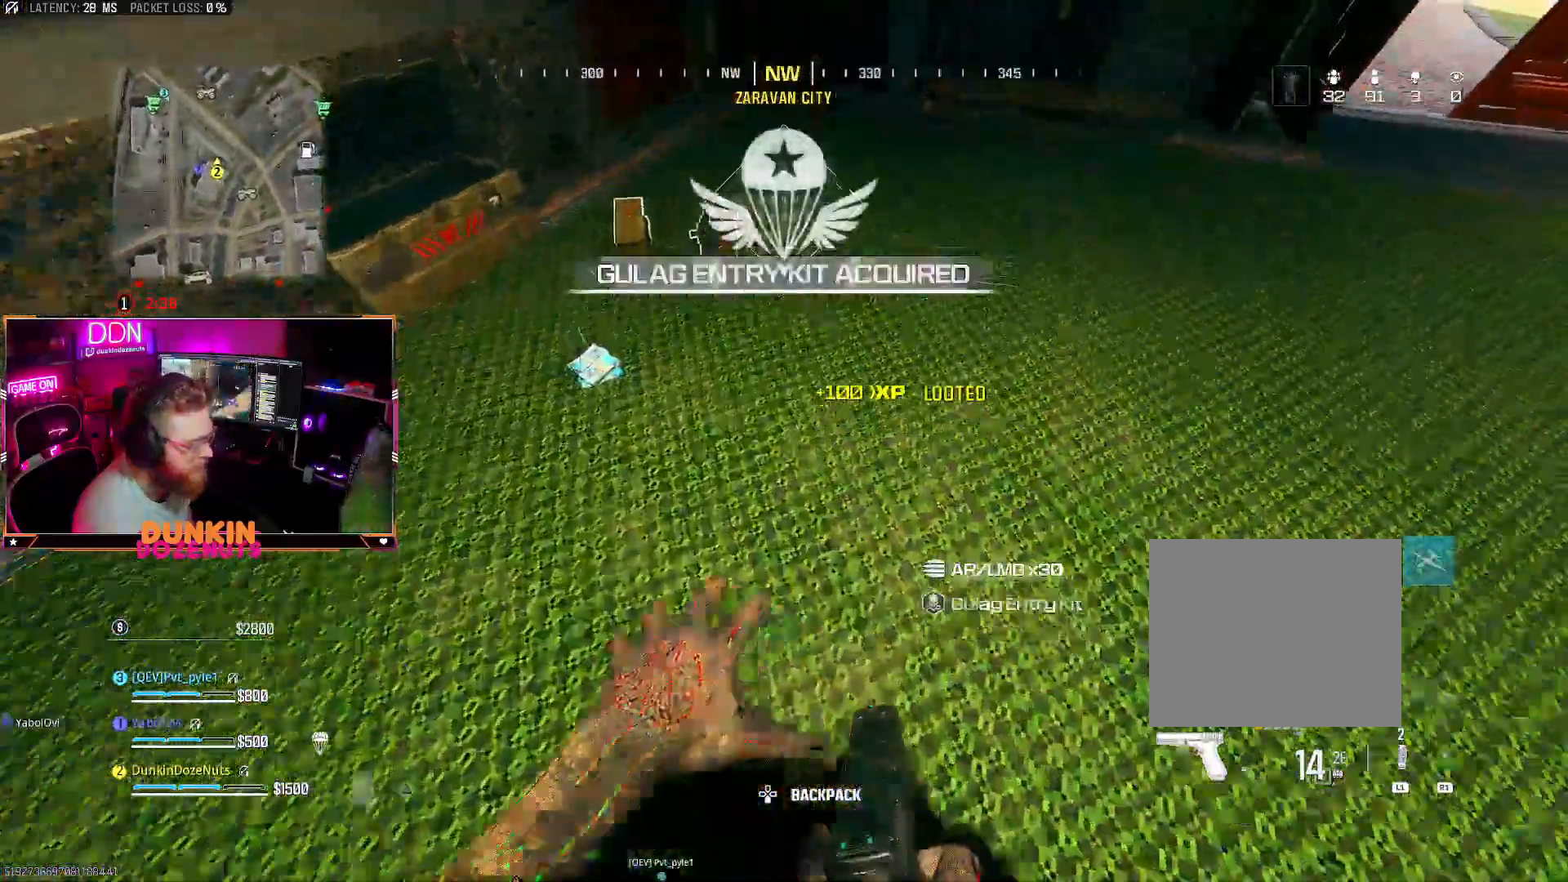
{"buttons": [], "left_stick": "up", "right_stick": "up-right", "events": [[83, "SQUARE", "up"], [133, "SQUARE", "down"], [217, "right_stick", "center"], [233, "left_stick", "down-left"], [300, "SQUARE", "up"], [333, "SQUARE", "down"], [467, "SQUARE", "up"], [467, "left_stick", "up"], [500, "right_stick", "up-right"]]}
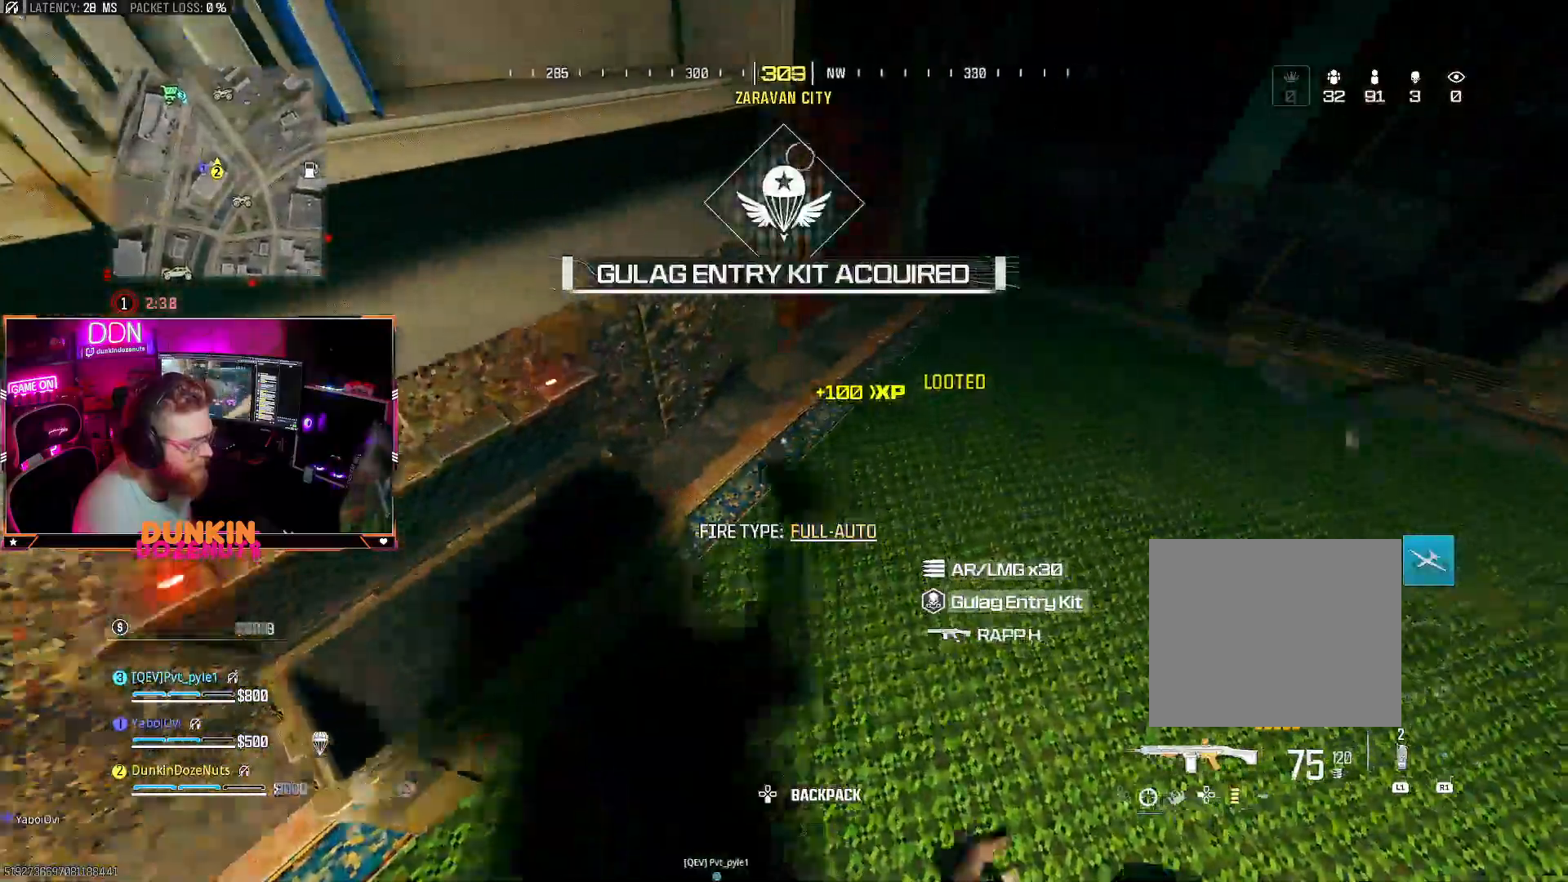
{"buttons": ["L3"], "left_stick": "up", "right_stick": "up-left", "events": [[83, "L3", "down"], [167, "right_stick", "up-left"], [217, "L3", "up"], [250, "TRIANGLE", "down"], [300, "L3", "down"], [317, "right_stick", "left"], [367, "TRIANGLE", "up"], [417, "L3", "up"], [500, "L3", "down"], [500, "right_stick", "up-left"]]}
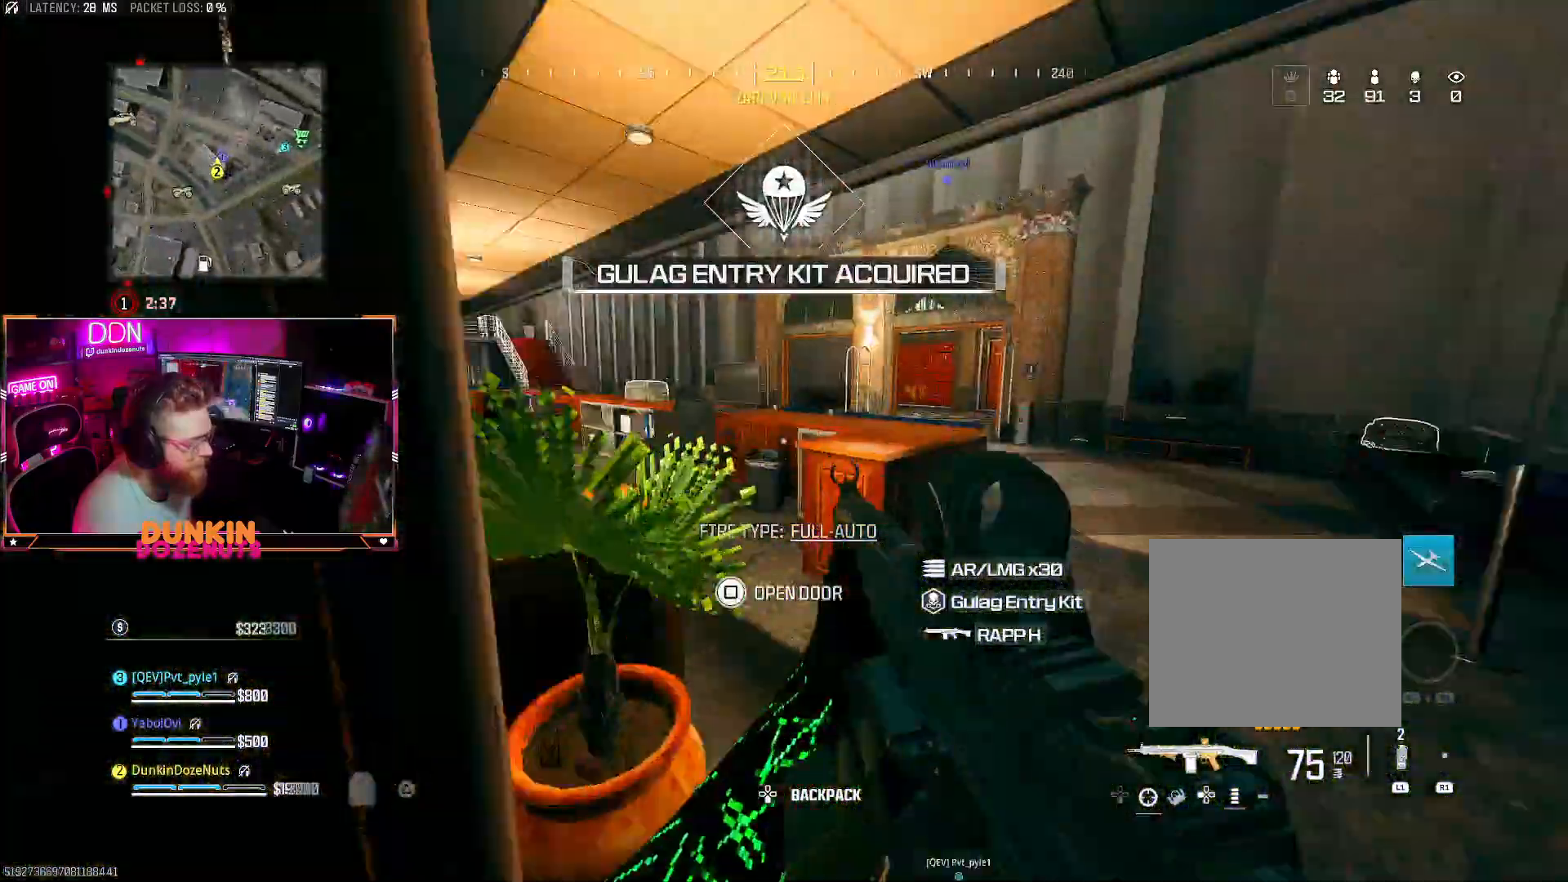
{"buttons": ["CIRCLE"], "left_stick": "up", "right_stick": "right", "events": [[133, "L3", "up"], [150, "right_stick", "left"], [200, "L3", "down"], [250, "CIRCLE", "down"], [283, "right_stick", "center"], [350, "L3", "up"], [500, "right_stick", "right"]]}
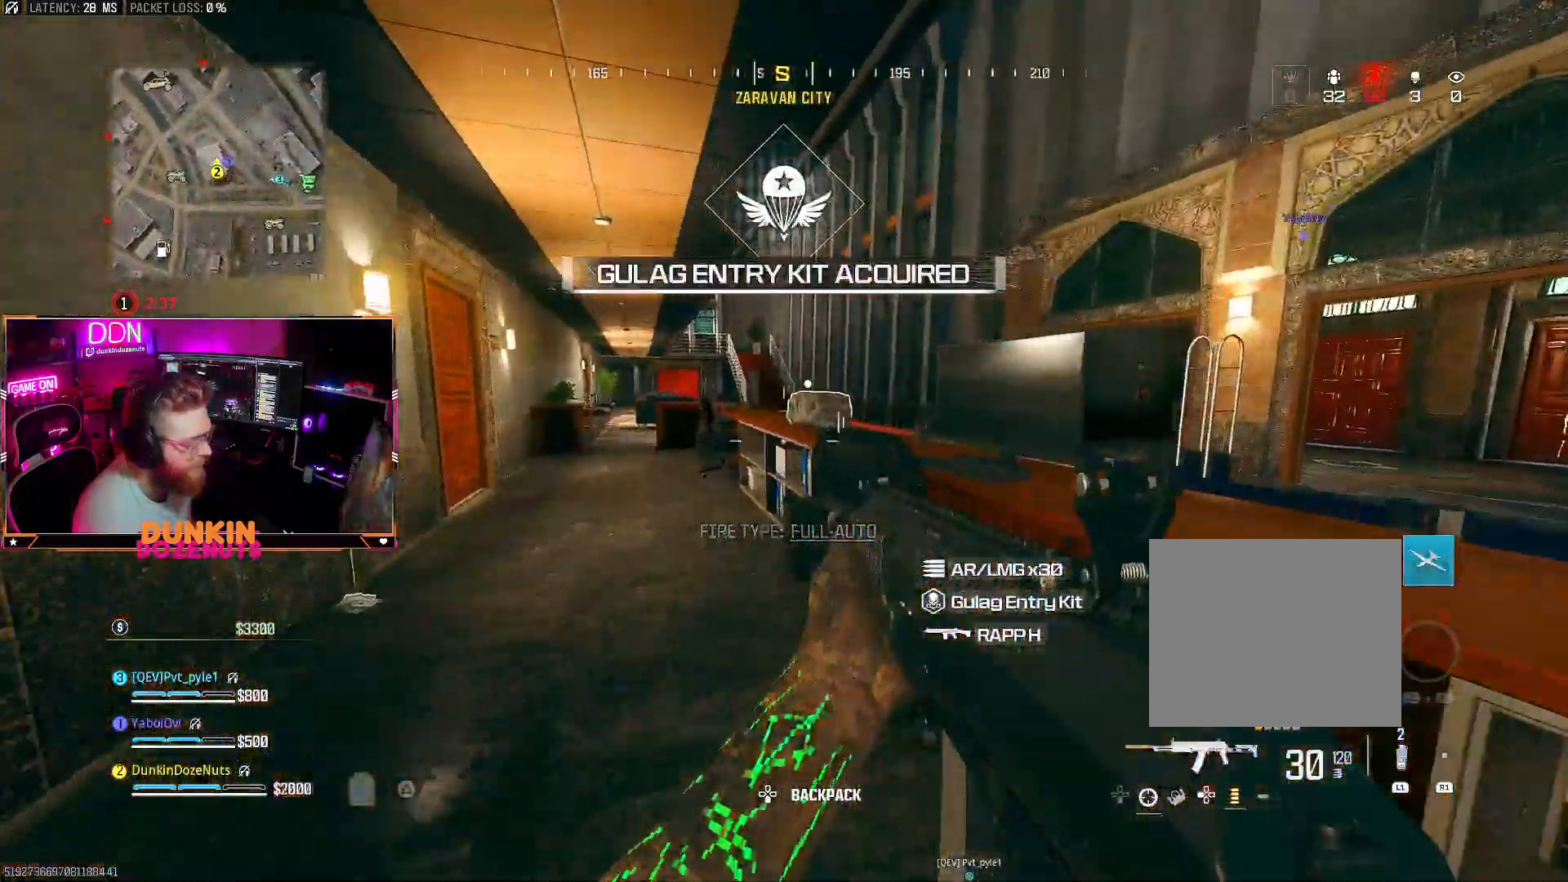
{"buttons": ["SQUARE"], "left_stick": "down", "right_stick": "up-right", "events": [[33, "right_stick", "center"], [183, "left_stick", "up-left"], [183, "right_stick", "up-right"], [200, "CIRCLE", "up"], [267, "CROSS", "down"], [383, "CROSS", "up"], [417, "left_stick", "down-left"], [467, "left_stick", "down"], [500, "SQUARE", "down"]]}
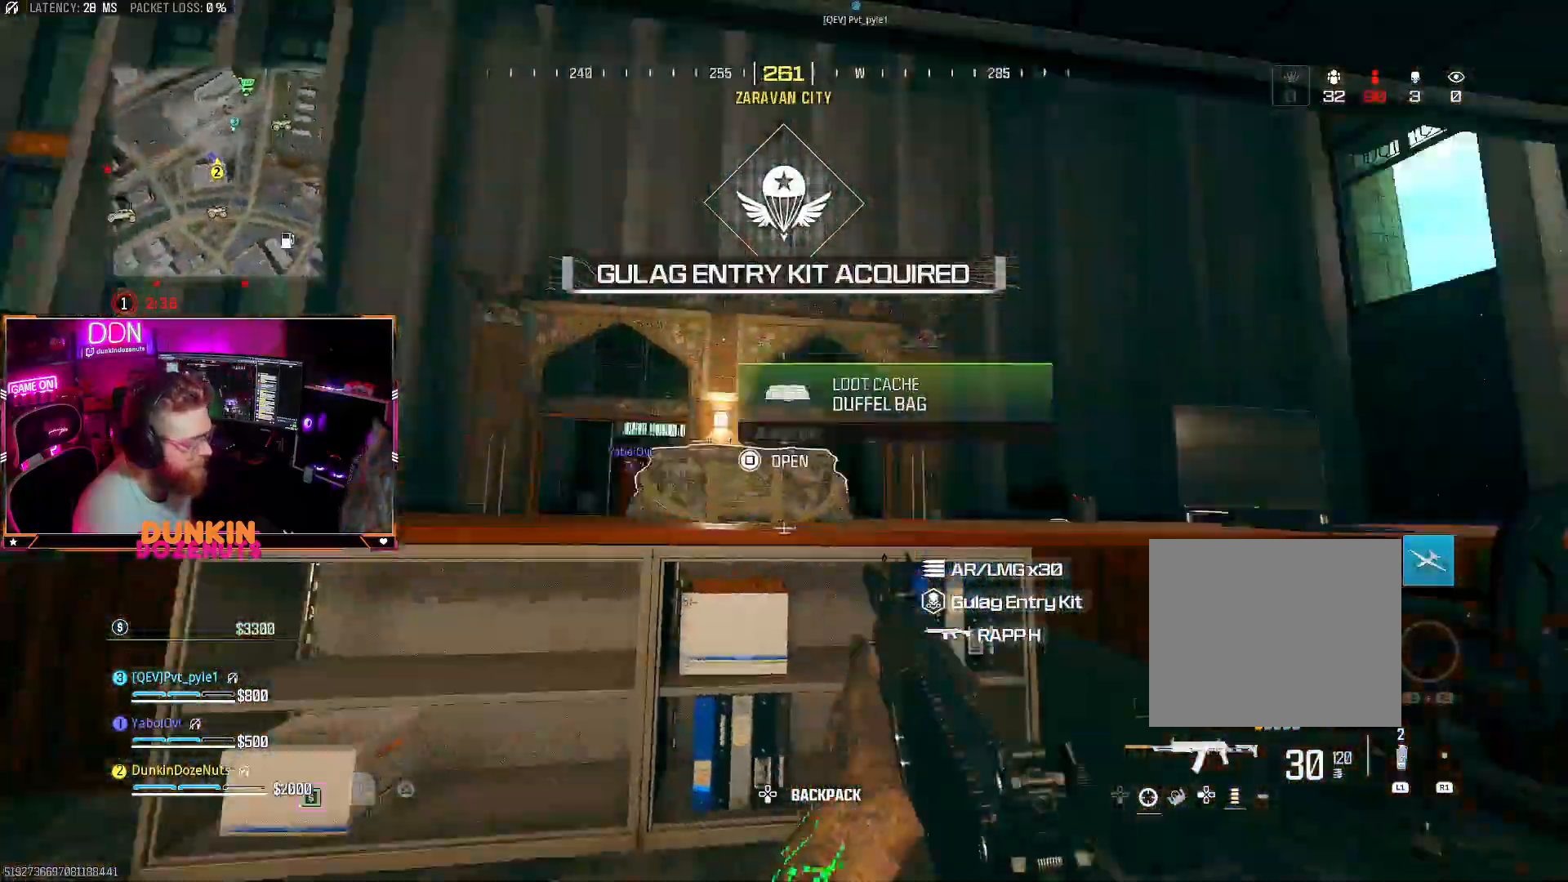
{"buttons": ["TRIANGLE"], "left_stick": "down-left", "right_stick": "down", "events": [[17, "left_stick", "down-right"], [67, "right_stick", "center"], [83, "SQUARE", "up"], [133, "left_stick", "up-right"], [150, "SQUARE", "down"], [200, "right_stick", "left"], [267, "SQUARE", "up"], [317, "left_stick", "down"], [317, "right_stick", "down"], [467, "left_stick", "down-left"], [483, "TRIANGLE", "down"]]}
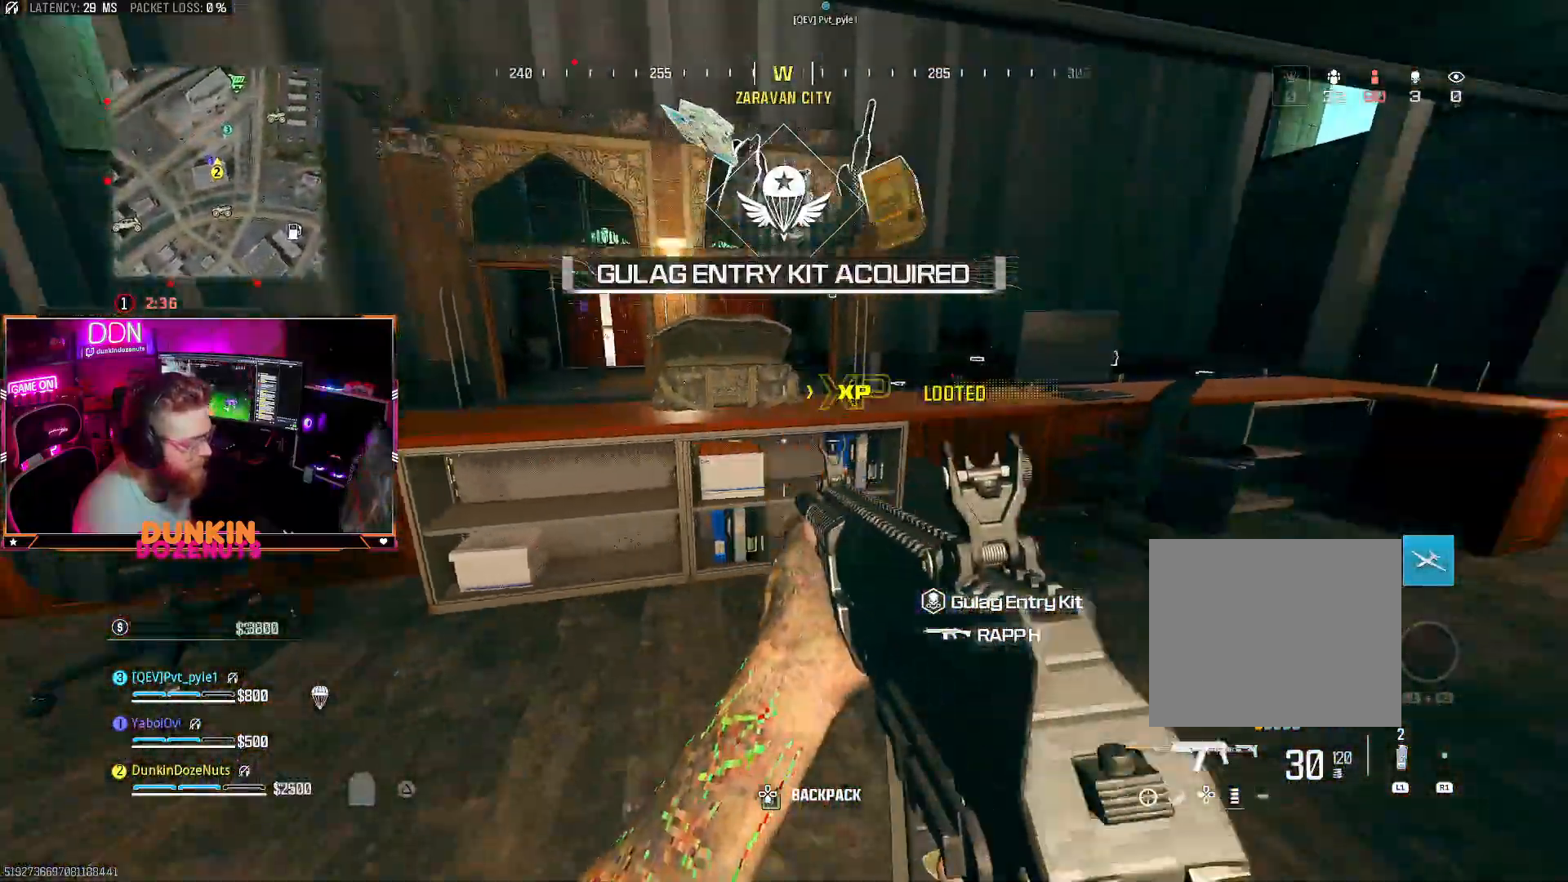
{"buttons": [], "left_stick": "right", "right_stick": "left", "events": [[100, "TRIANGLE", "up"], [167, "TRIANGLE", "down"], [200, "right_stick", "right"], [250, "left_stick", "up"], [267, "right_stick", "down-right"], [283, "TRIANGLE", "up"], [450, "left_stick", "right"], [450, "right_stick", "center"], [500, "right_stick", "left"]]}
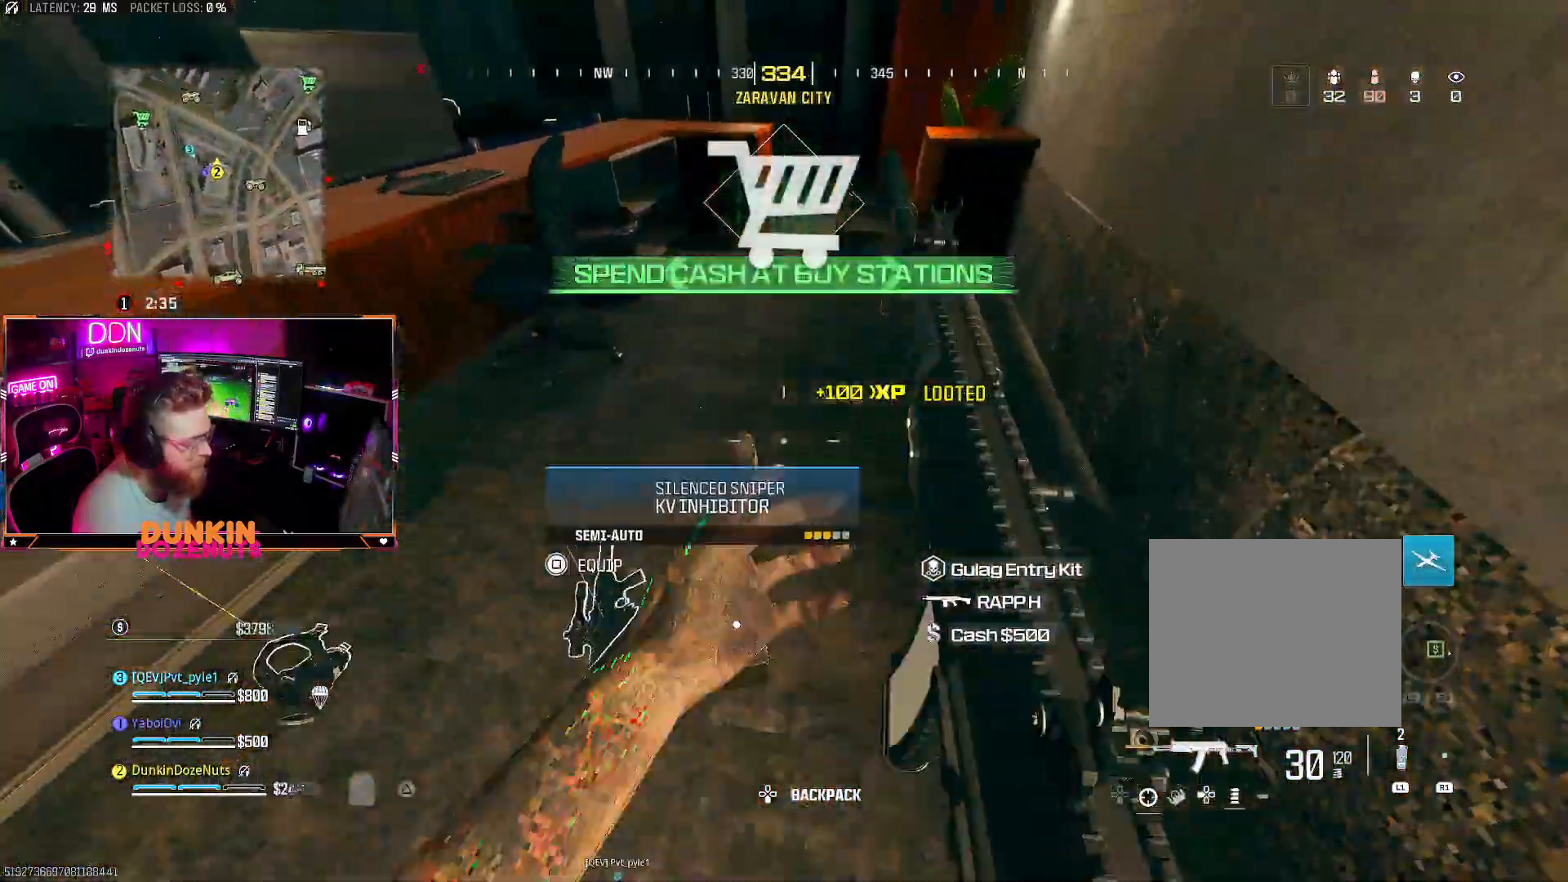
{"buttons": ["TRIANGLE"], "left_stick": "up", "right_stick": "up-right", "events": [[117, "left_stick", "up"], [183, "left_stick", "left"], [217, "TRIANGLE", "down"], [250, "right_stick", "up"], [300, "right_stick", "up-right"], [350, "left_stick", "up"]]}
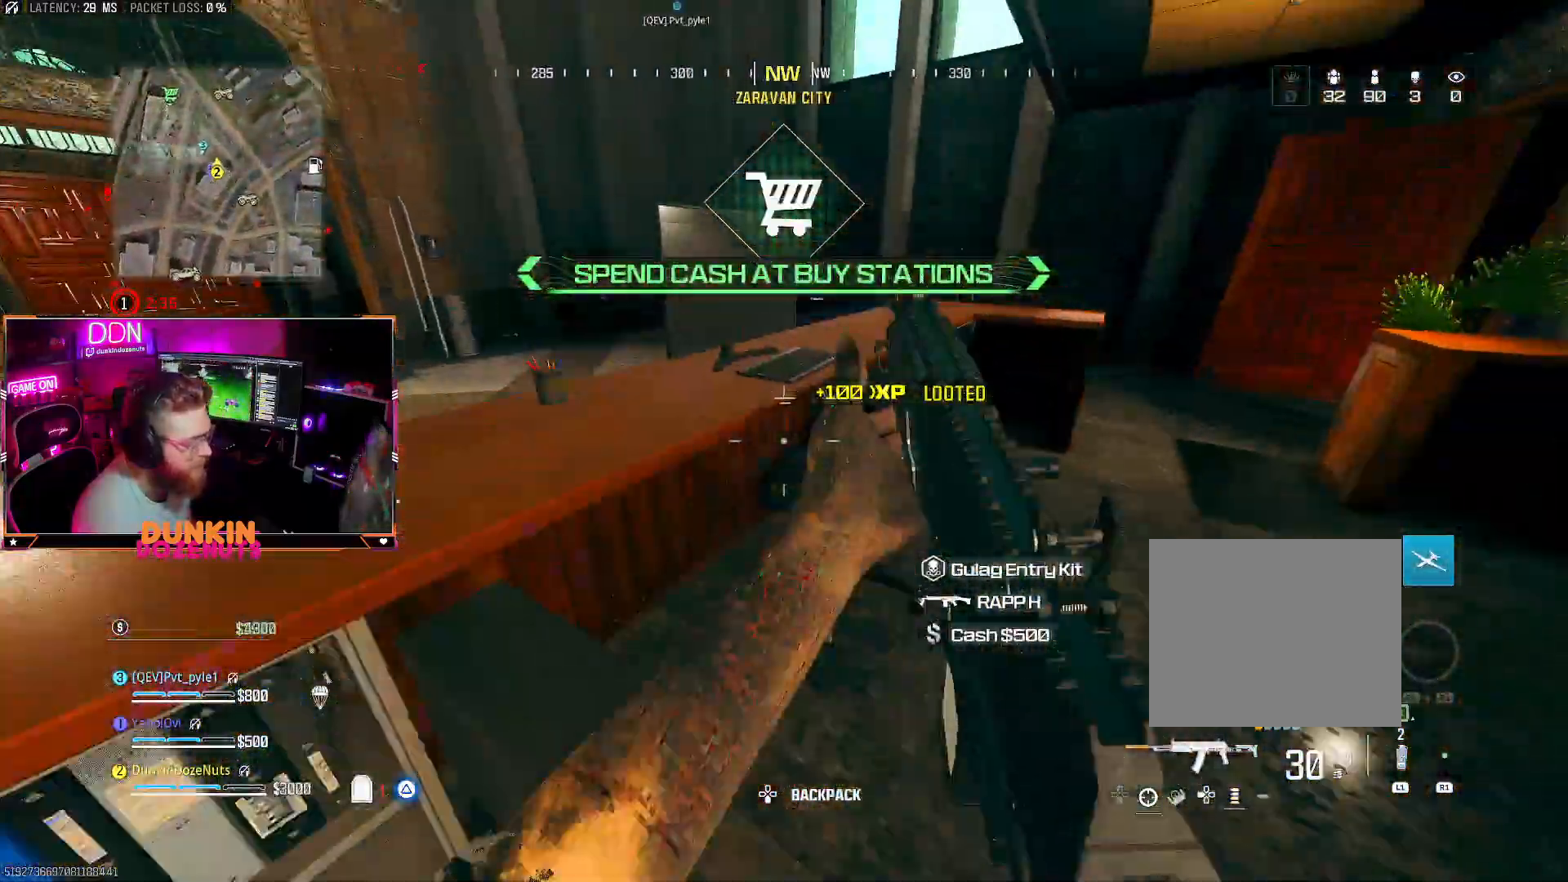
{"buttons": ["L3"], "left_stick": "up", "right_stick": "right", "events": [[33, "CROSS", "down"], [67, "right_stick", "left"], [83, "L3", "down"], [83, "TRIANGLE", "up"], [200, "CROSS", "up"], [200, "L3", "up"], [267, "L3", "down"], [267, "right_stick", "right"], [350, "right_stick", "center"], [383, "L3", "up"], [467, "L3", "down"], [500, "right_stick", "right"]]}
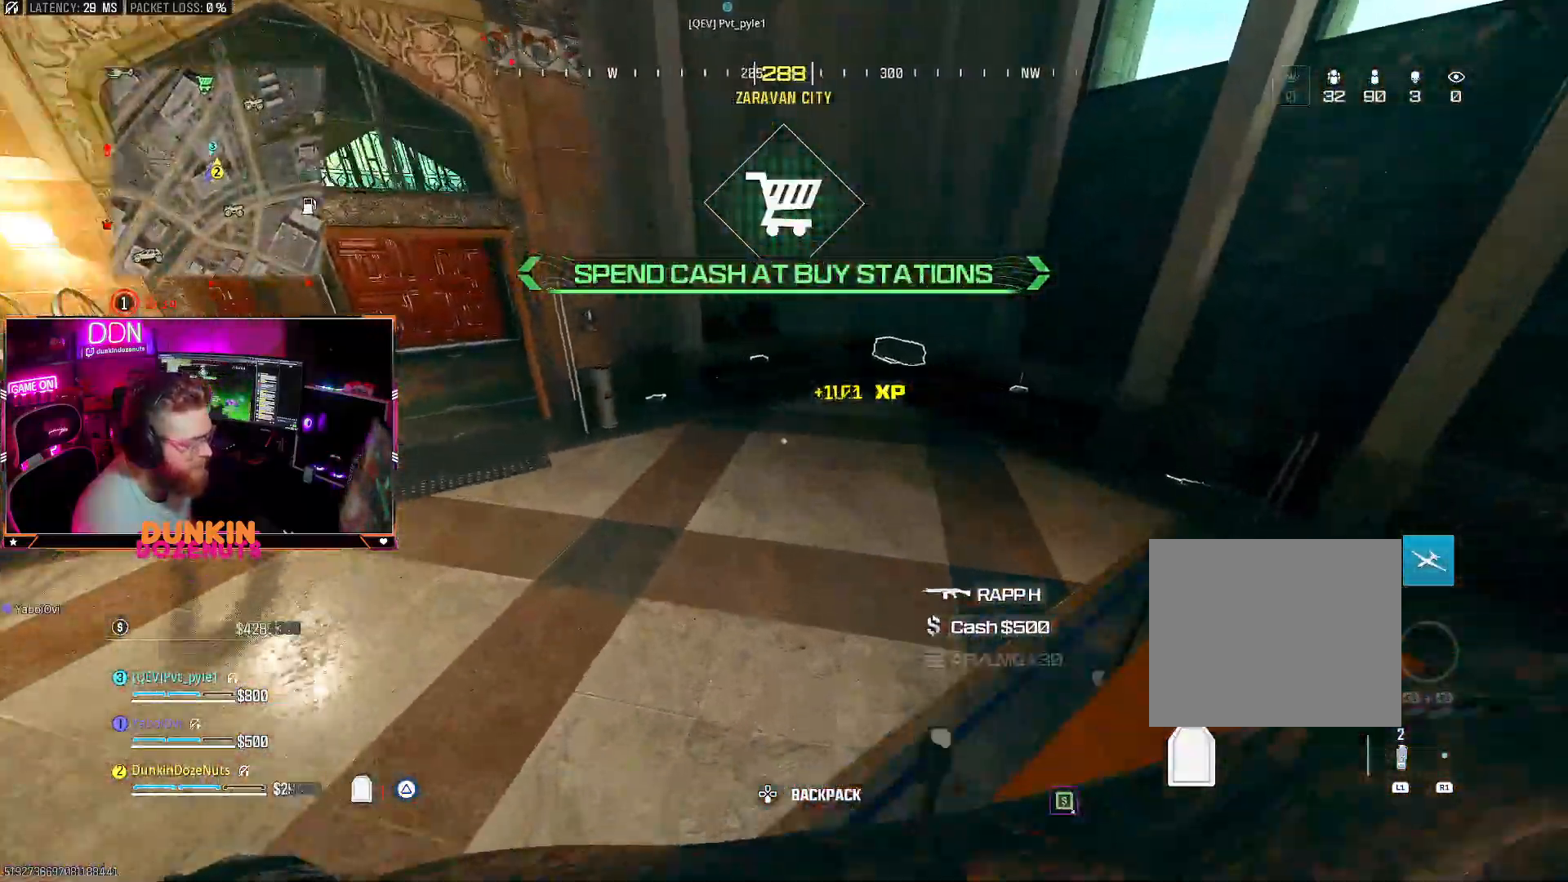
{"buttons": ["L3"], "left_stick": "up", "right_stick": "up-right", "events": [[100, "L3", "up"], [200, "L3", "down"], [200, "right_stick", "center"], [300, "L3", "up"], [350, "right_stick", "up-right"], [450, "L3", "down"]]}
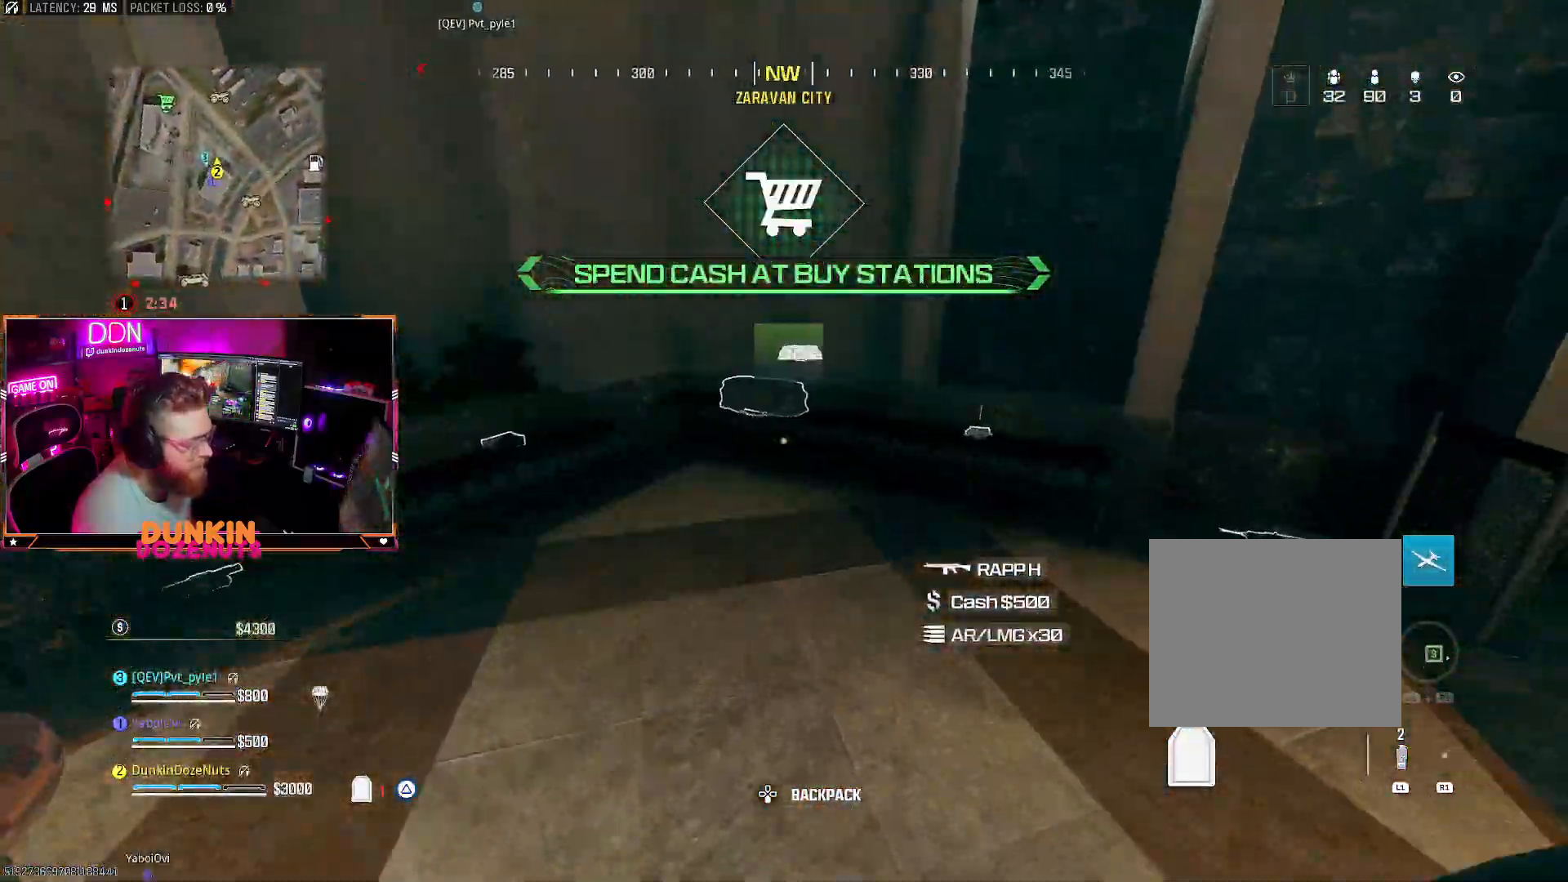
{"buttons": [], "left_stick": "down-left", "right_stick": "right", "events": [[50, "L3", "up"], [100, "right_stick", "center"], [167, "SQUARE", "down"], [267, "SQUARE", "up"], [300, "left_stick", "up-left"], [317, "right_stick", "up"], [333, "SQUARE", "down"], [383, "right_stick", "center"], [467, "left_stick", "down-left"], [483, "SQUARE", "up"], [483, "right_stick", "right"]]}
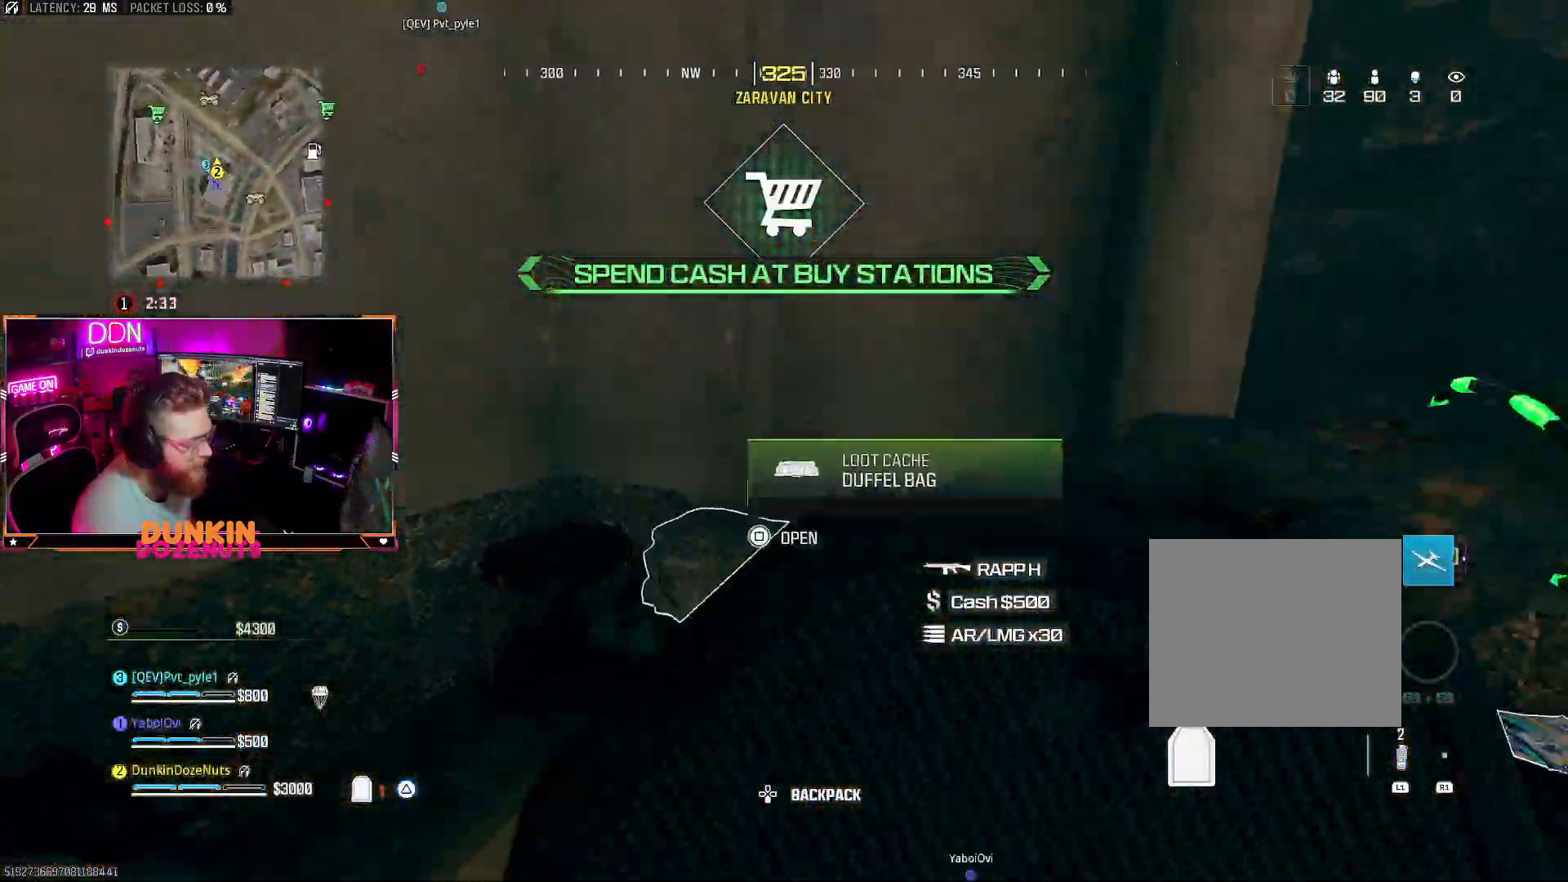
{"buttons": ["CIRCLE"], "left_stick": "down-right", "right_stick": "down", "events": [[150, "left_stick", "down-right"], [150, "right_stick", "down-right"], [300, "CIRCLE", "down"], [350, "right_stick", "down"]]}
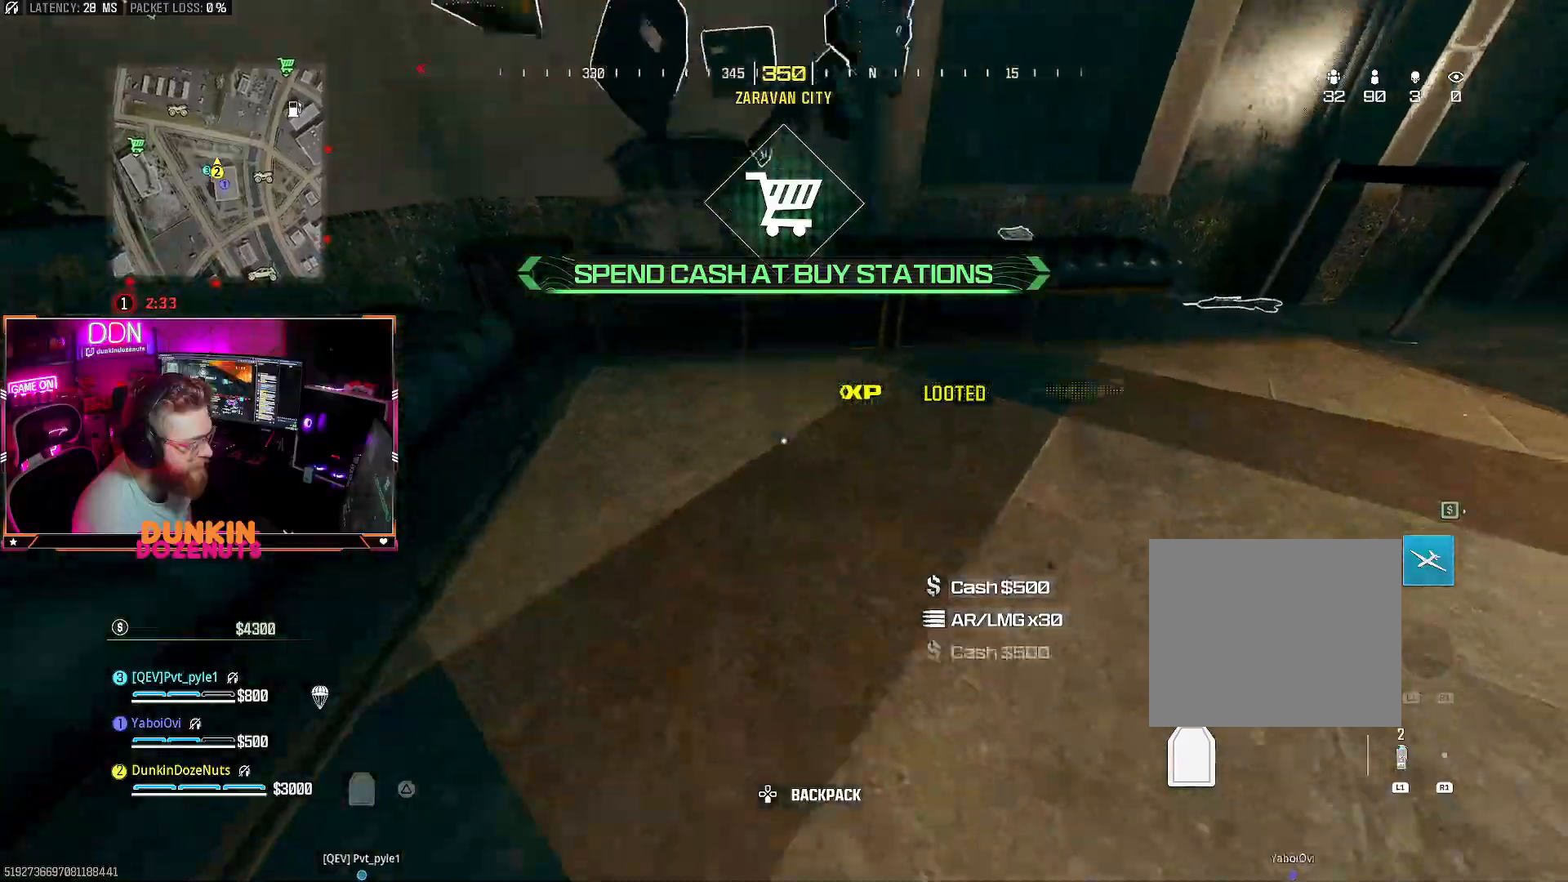
{"buttons": ["L3"], "left_stick": "up", "right_stick": "right", "events": [[50, "right_stick", "center"], [133, "left_stick", "down-left"], [217, "left_stick", "up-left"], [267, "CIRCLE", "up"], [267, "left_stick", "up"], [367, "CROSS", "down"], [417, "L3", "down"], [433, "right_stick", "right"], [500, "CROSS", "up"]]}
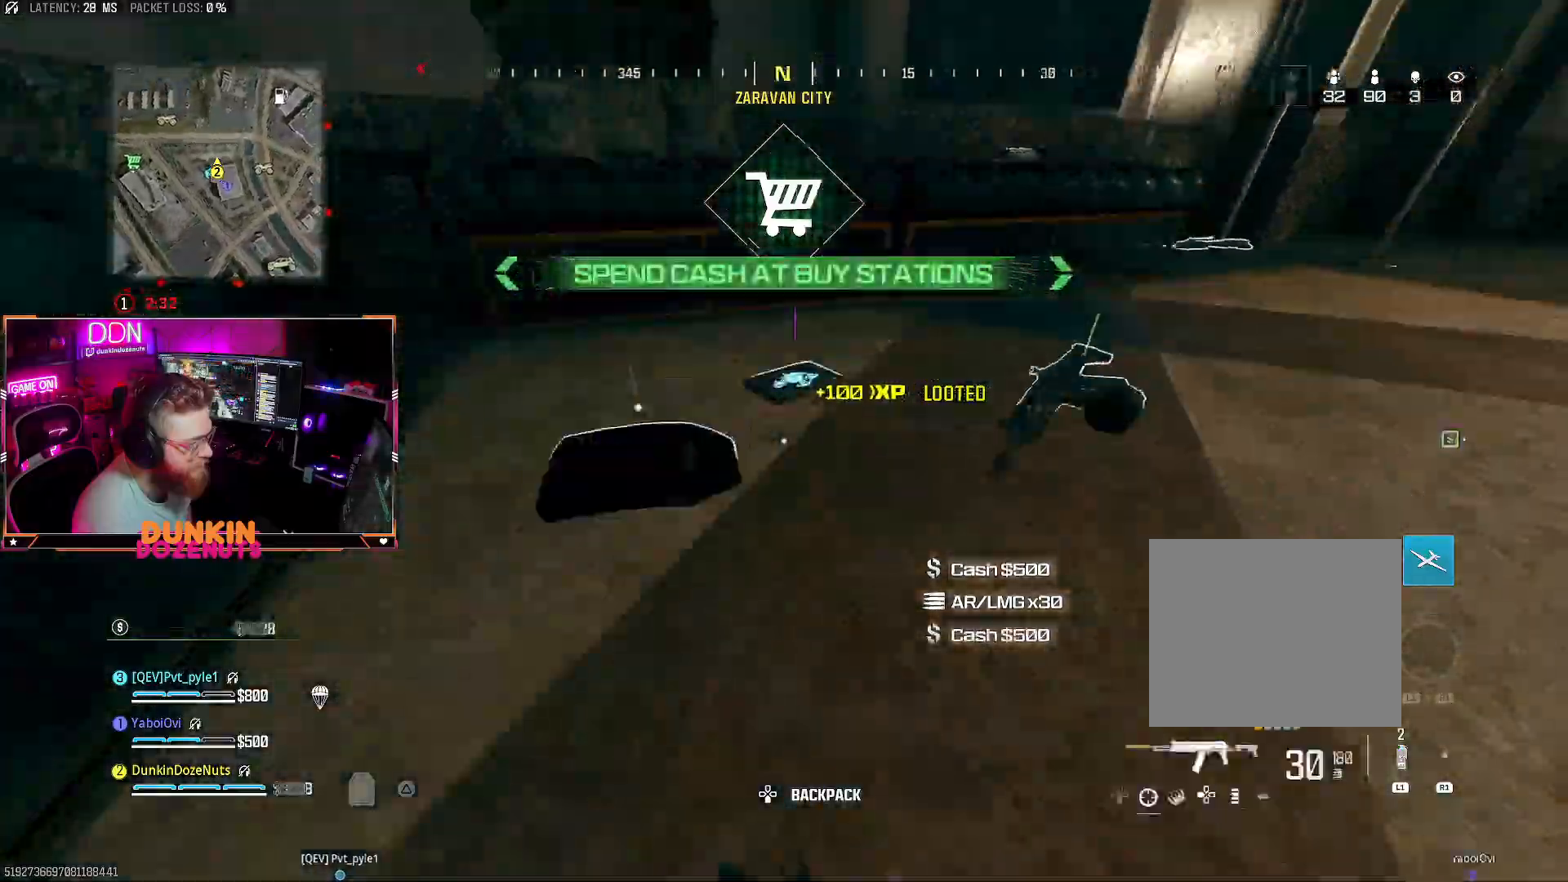
{"buttons": [], "left_stick": "down-right", "right_stick": "center", "events": [[50, "L3", "up"], [117, "right_stick", "center"], [133, "L3", "down"], [167, "right_stick", "left"], [200, "left_stick", "left"], [217, "L3", "up"], [217, "right_stick", "down-left"], [300, "left_stick", "down"], [317, "right_stick", "down"], [367, "left_stick", "down-right"], [467, "right_stick", "center"]]}
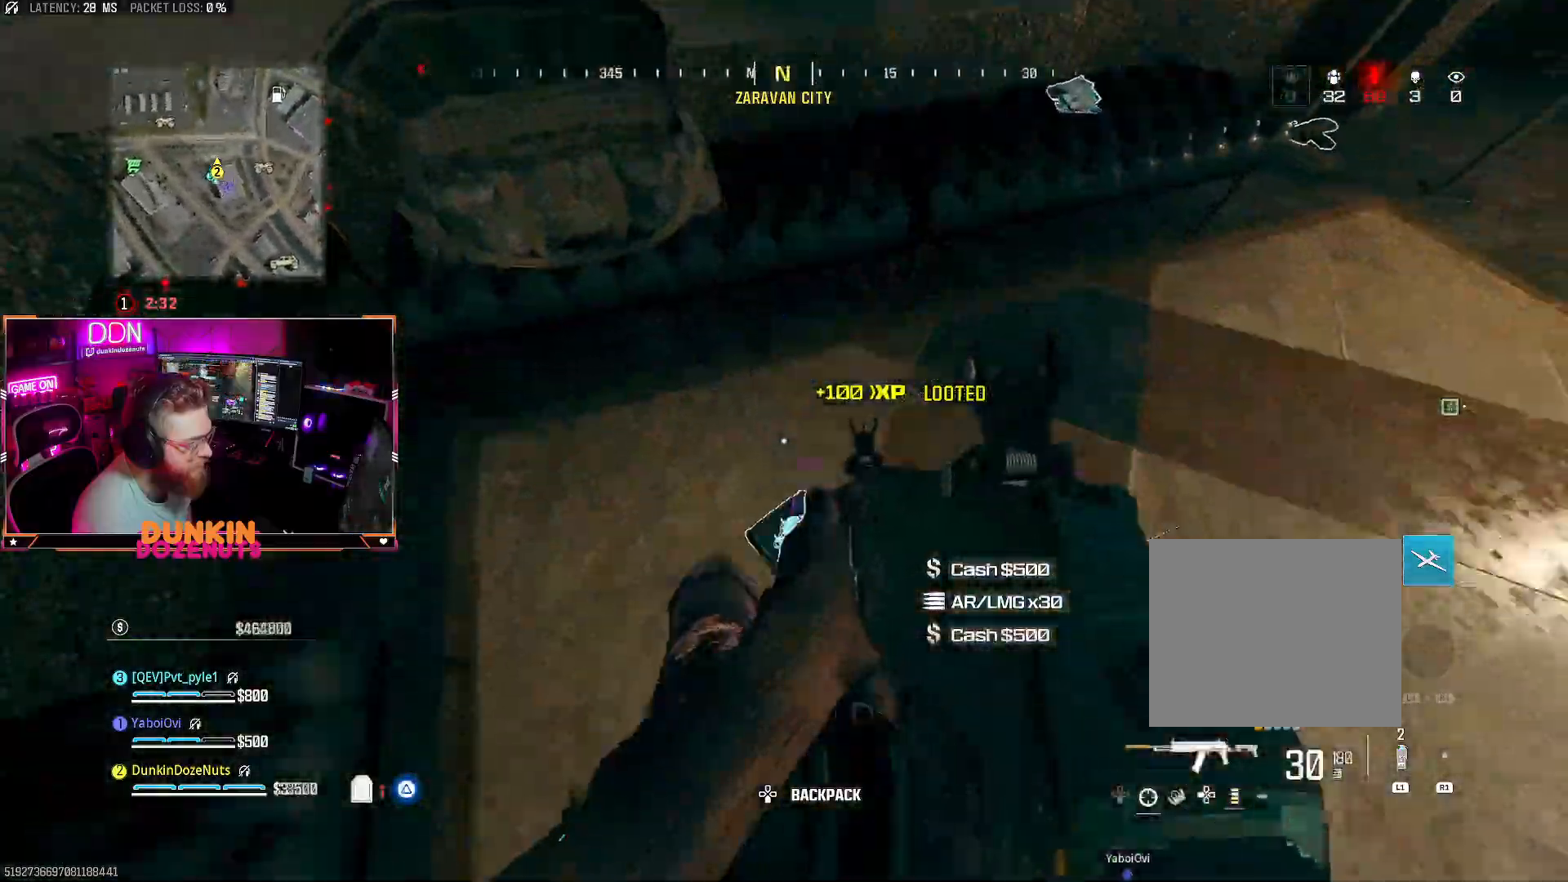
{"buttons": [], "left_stick": "up", "right_stick": "up-right", "events": [[50, "SQUARE", "down"], [50, "left_stick", "center"], [100, "left_stick", "up"], [167, "SQUARE", "up"], [217, "left_stick", "center"], [317, "right_stick", "up-right"], [383, "left_stick", "up"]]}
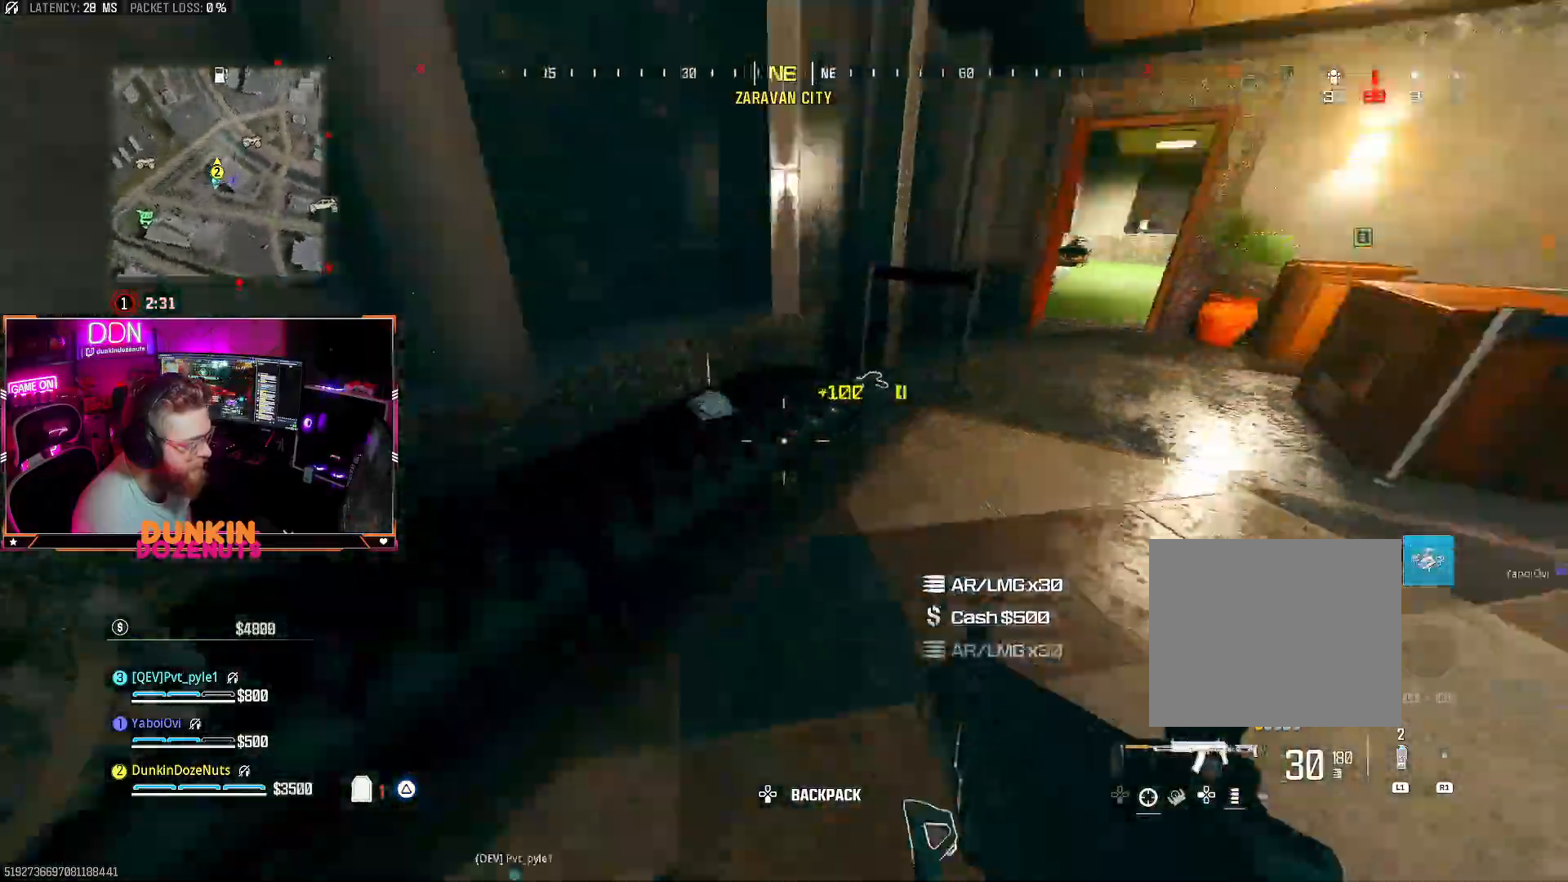
{"buttons": [], "left_stick": "down", "right_stick": "down-left", "events": [[50, "right_stick", "center"], [67, "left_stick", "left"], [250, "left_stick", "up"], [300, "left_stick", "center"], [367, "left_stick", "down"], [383, "right_stick", "down-left"]]}
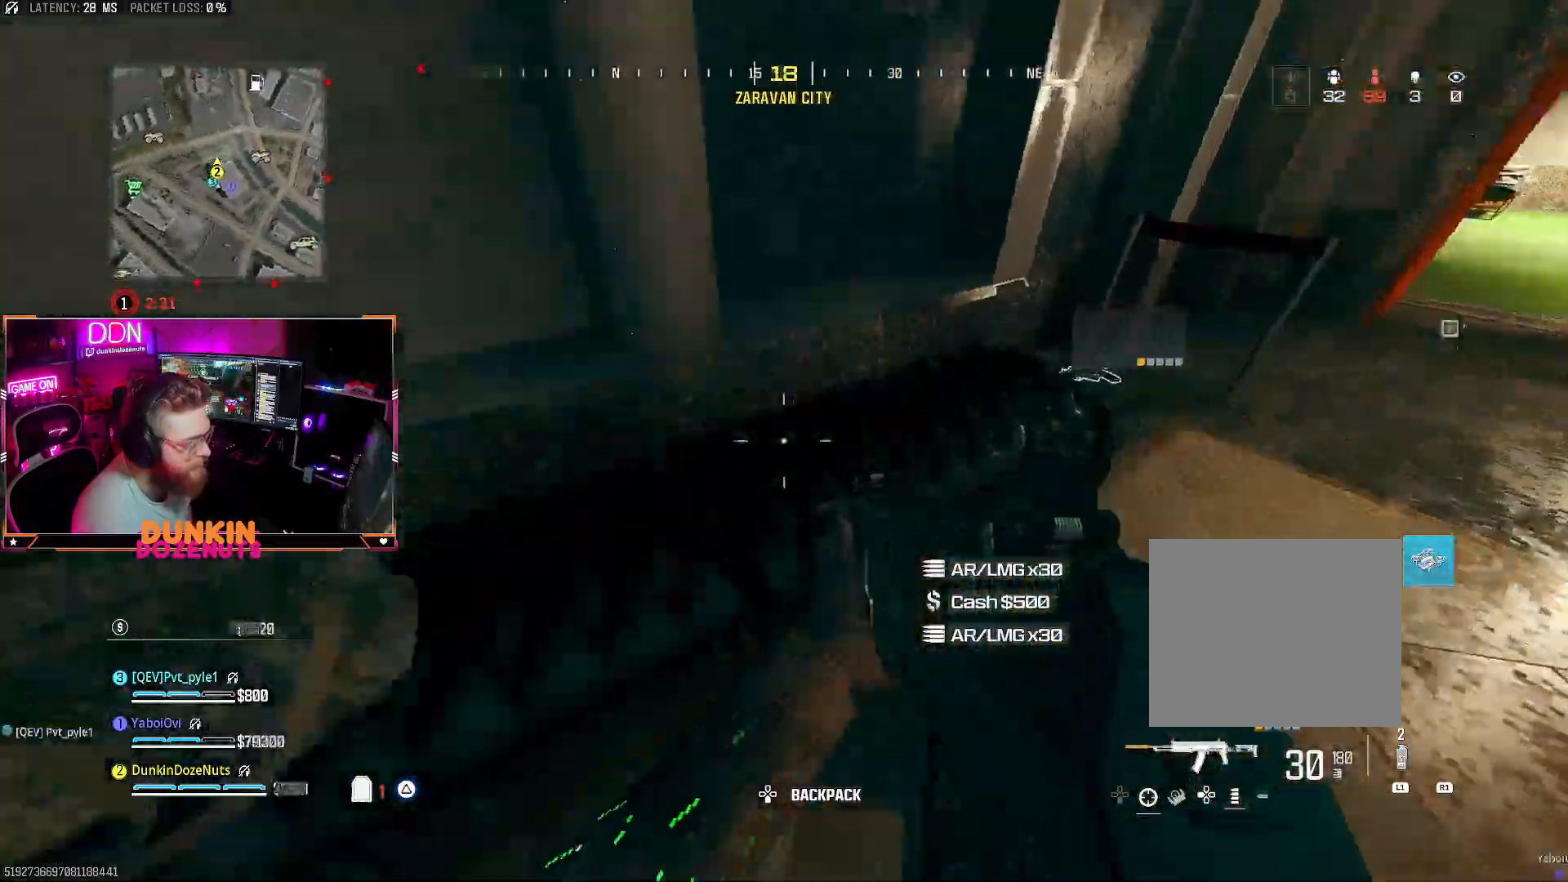
{"buttons": ["SQUARE"], "left_stick": "center", "right_stick": "center", "events": [[100, "right_stick", "center"], [150, "left_stick", "center"], [467, "SQUARE", "down"]]}
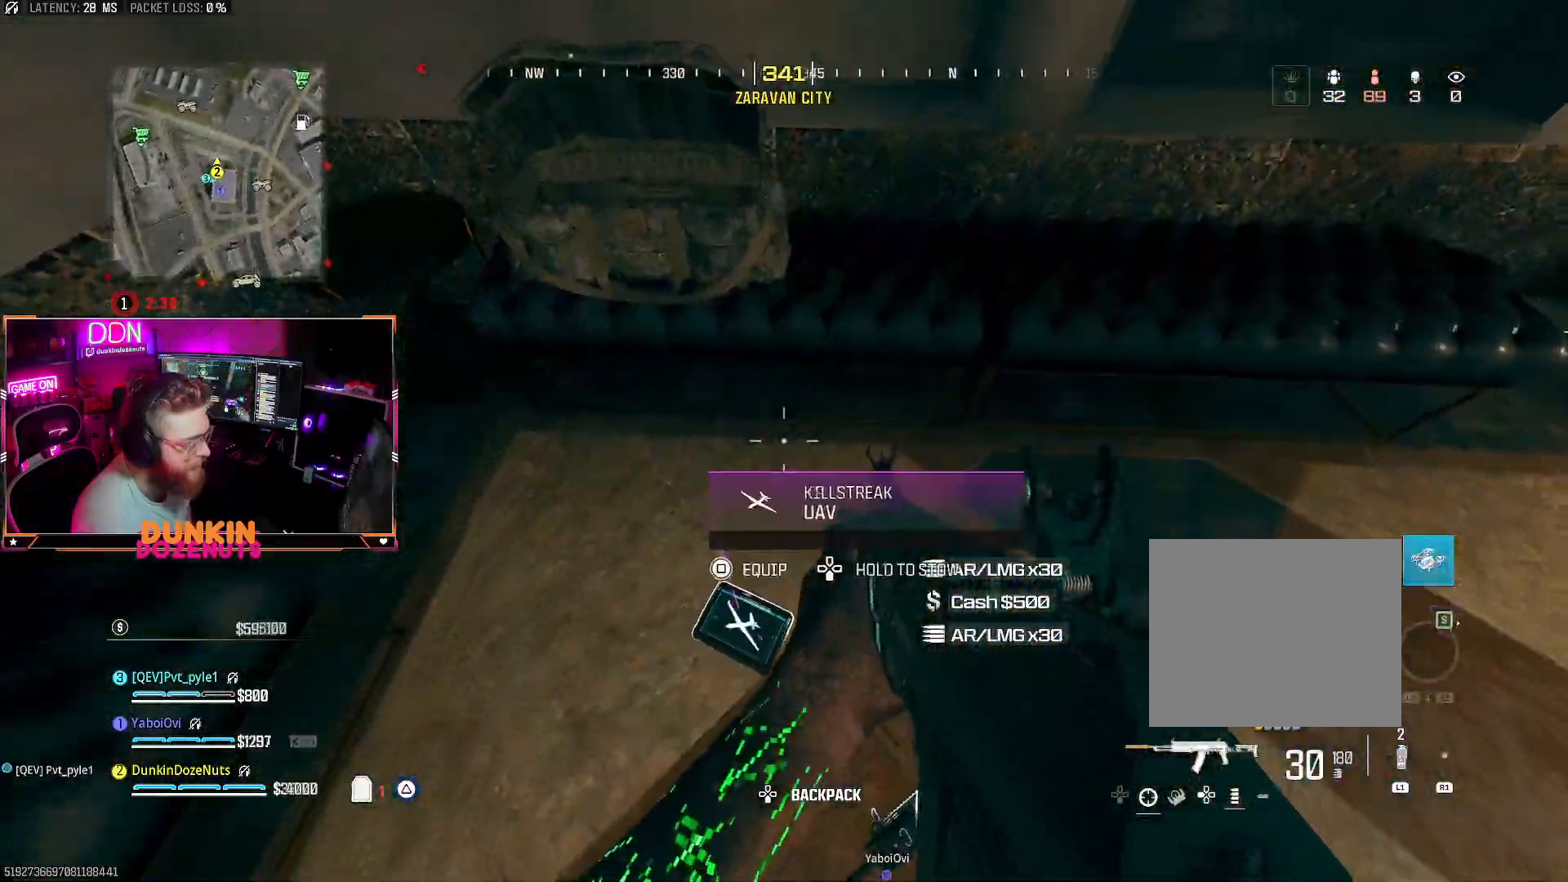
{"buttons": ["L3"], "left_stick": "up", "right_stick": "up-right", "events": [[100, "SQUARE", "up"], [117, "right_stick", "right"], [167, "left_stick", "up-right"], [167, "right_stick", "up-right"], [350, "left_stick", "up"], [417, "L3", "down"]]}
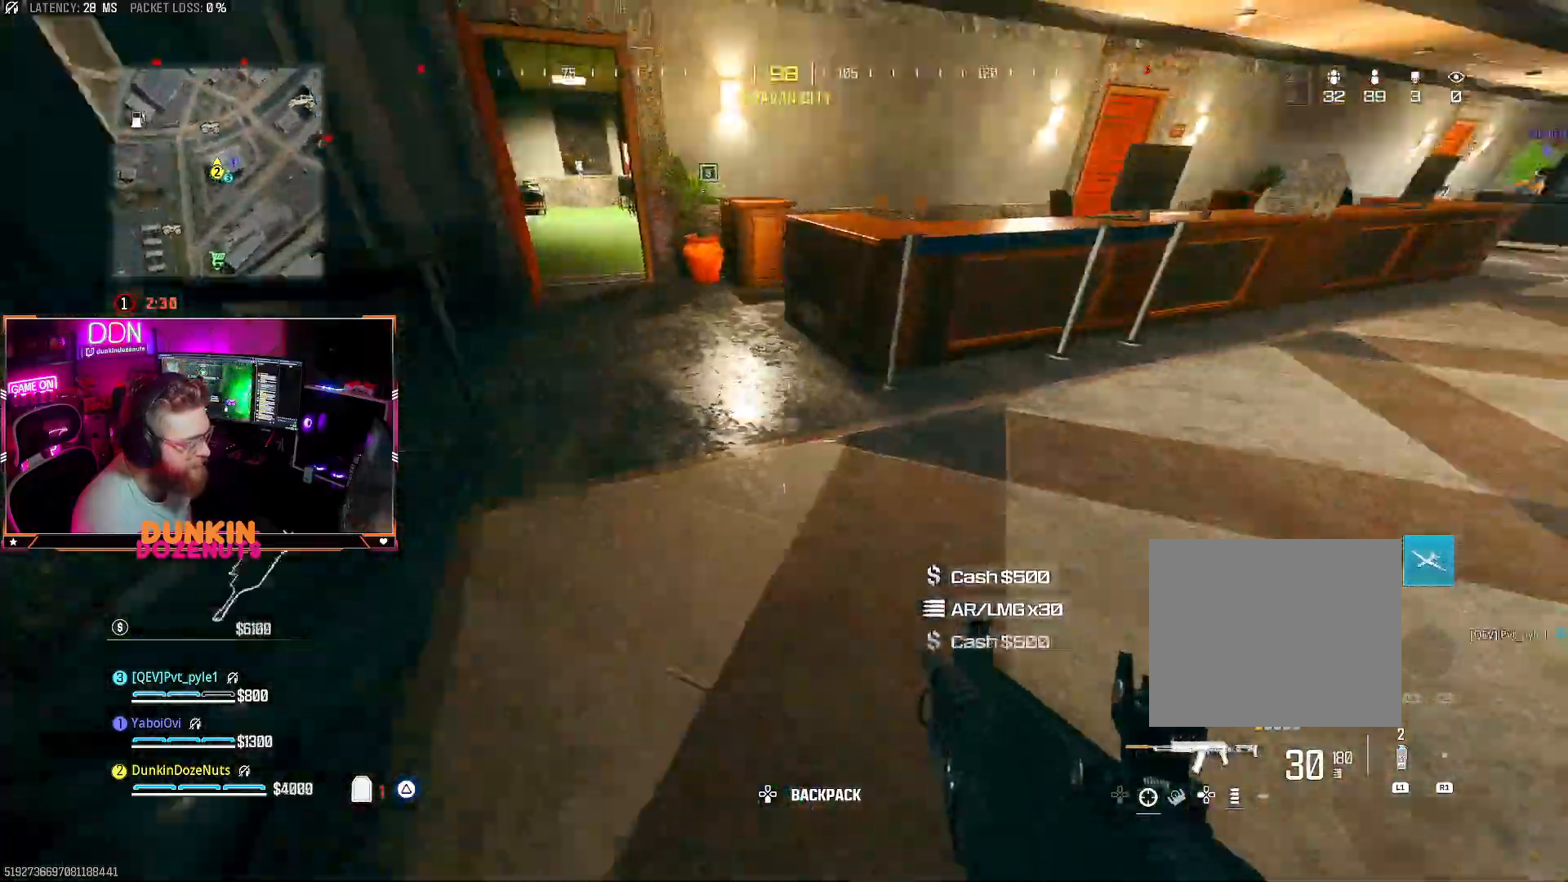
{"buttons": ["CIRCLE"], "left_stick": "up", "right_stick": "center", "events": [[67, "L3", "up"], [83, "right_stick", "up"], [117, "L3", "down"], [133, "CIRCLE", "down"], [150, "right_stick", "left"], [200, "right_stick", "center"], [250, "L3", "up"], [333, "right_stick", "up"], [483, "right_stick", "center"]]}
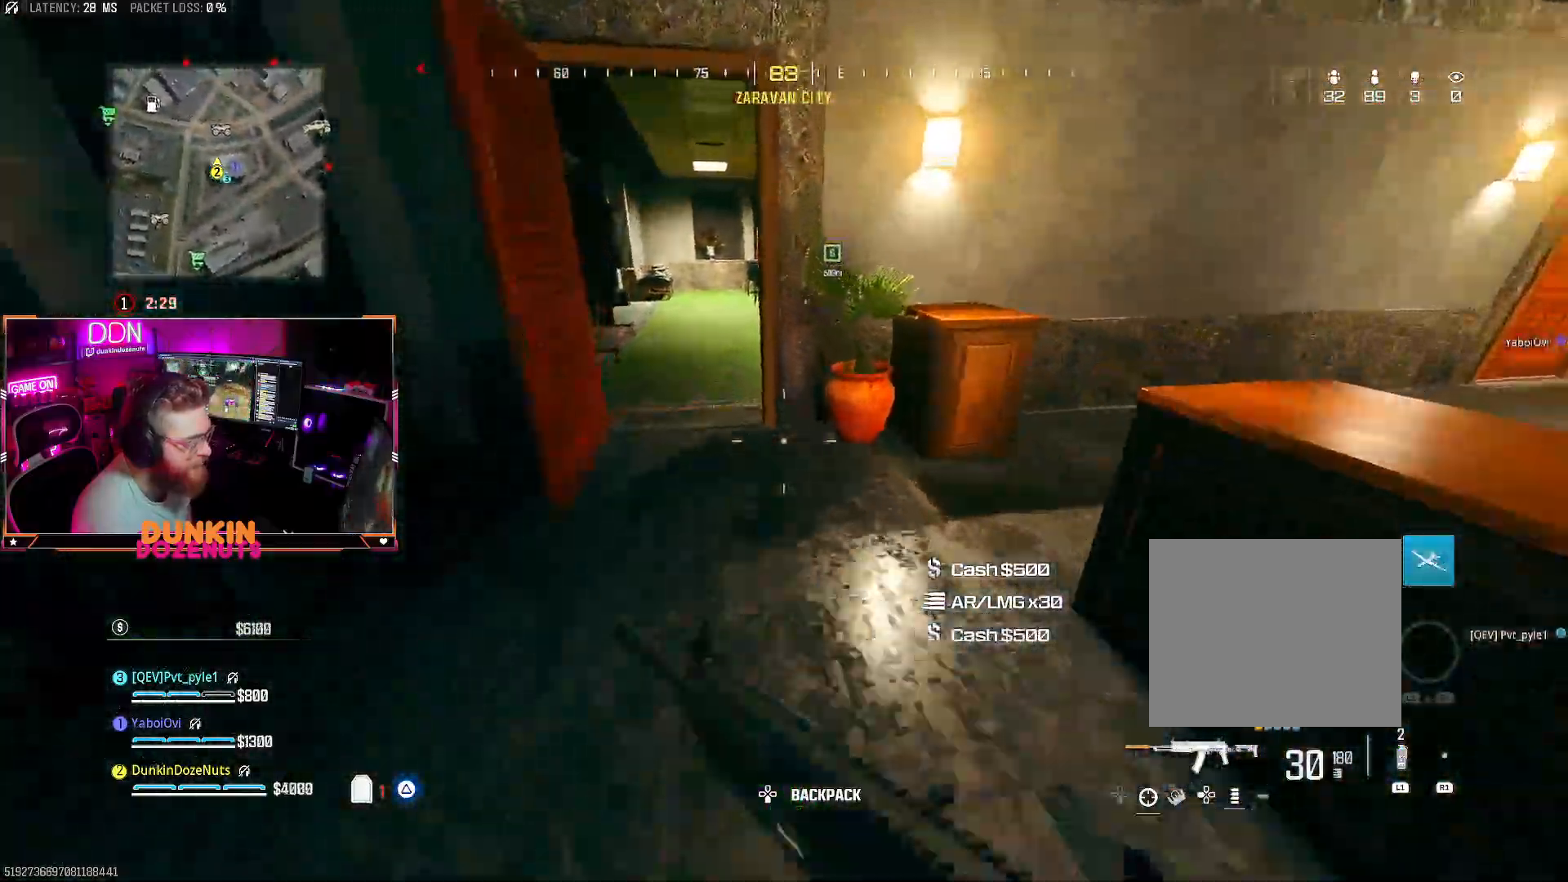
{"buttons": ["DPAD_RIGHT"], "left_stick": "up-left", "right_stick": "up-right"}
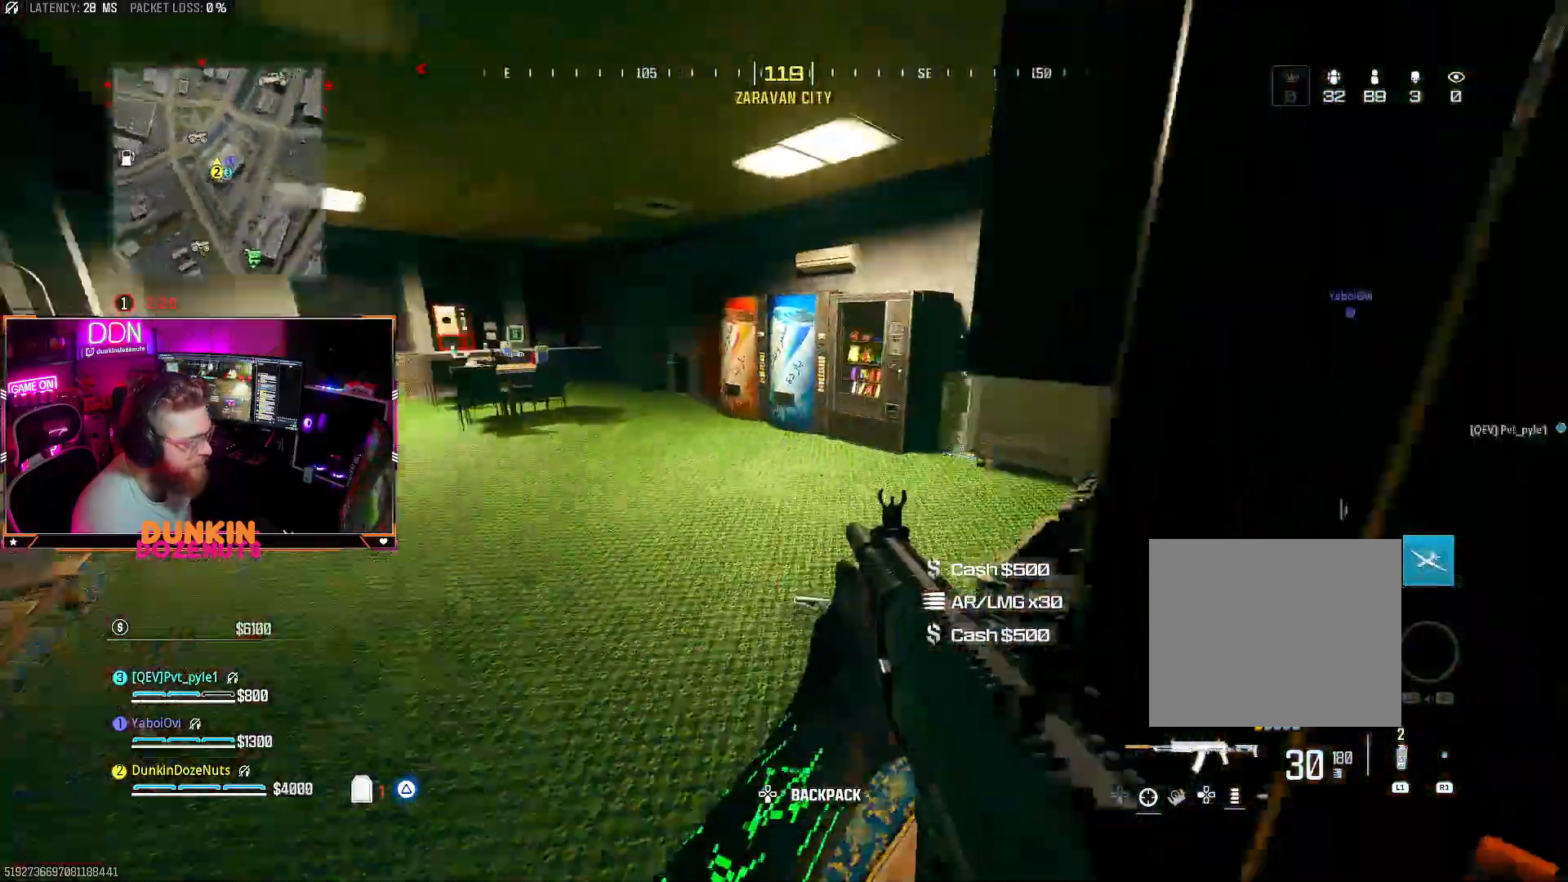
{"buttons": [], "left_stick": "up-left", "right_stick": "down-left", "events": [[17, "DPAD_RIGHT", "up"], [100, "DPAD_RIGHT", "down"], [100, "right_stick", "center"], [200, "DPAD_RIGHT", "up"], [217, "right_stick", "up-right"], [233, "left_stick", "up"], [333, "right_stick", "center"], [417, "left_stick", "up-left"], [417, "right_stick", "right"], [500, "right_stick", "down-left"]]}
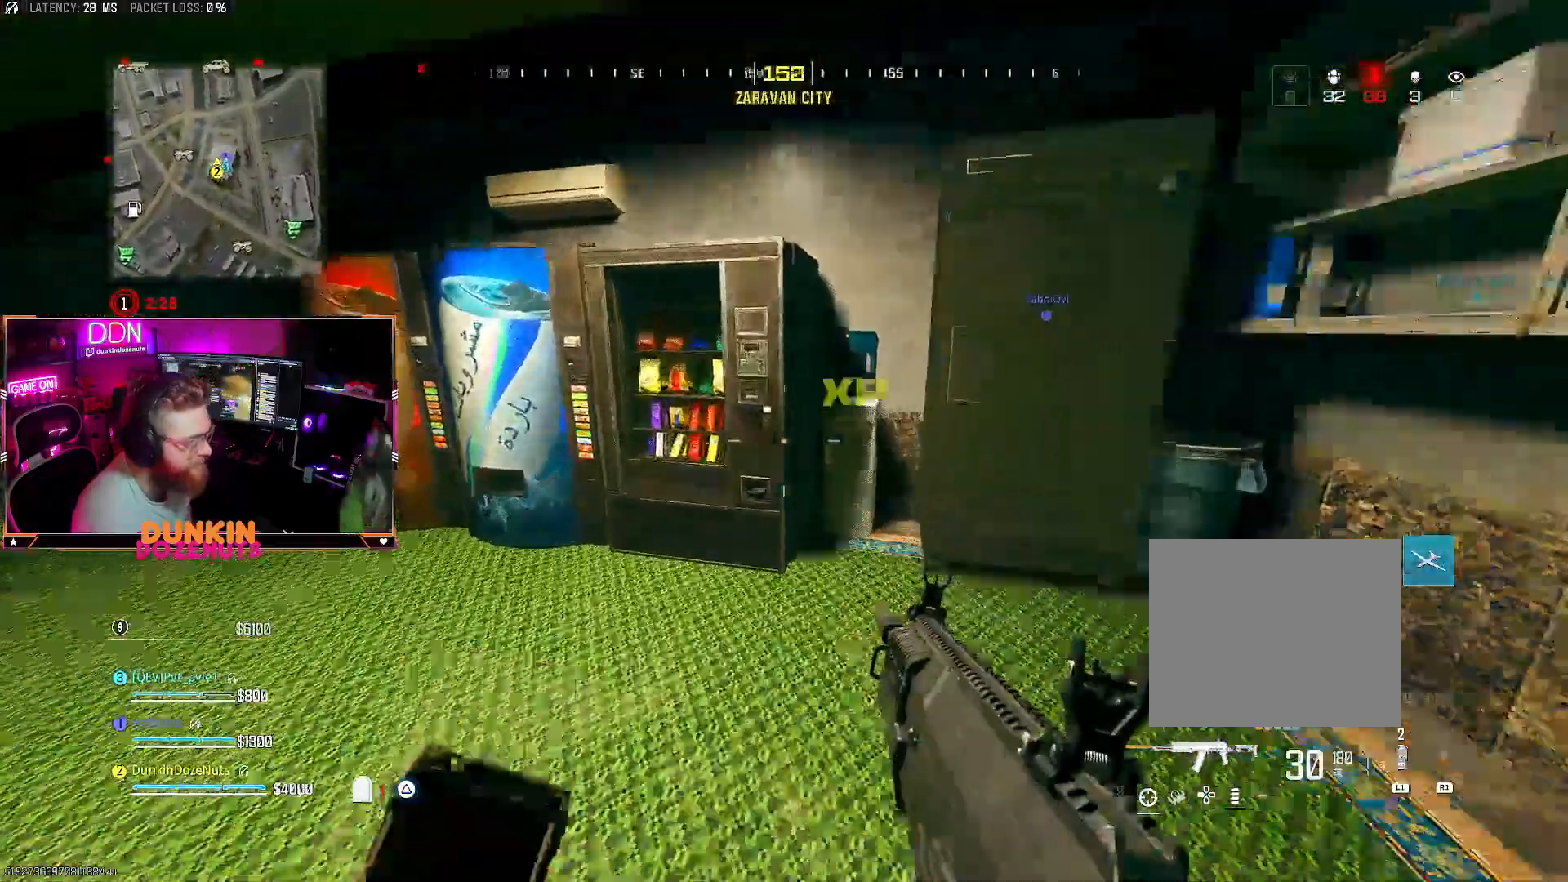
{"buttons": ["L3"], "left_stick": "up", "right_stick": "center", "events": [[33, "L3", "down"], [33, "right_stick", "left"], [200, "L3", "up"], [267, "L3", "down"], [283, "right_stick", "center"], [400, "L3", "up"], [417, "left_stick", "up"], [483, "L3", "down"]]}
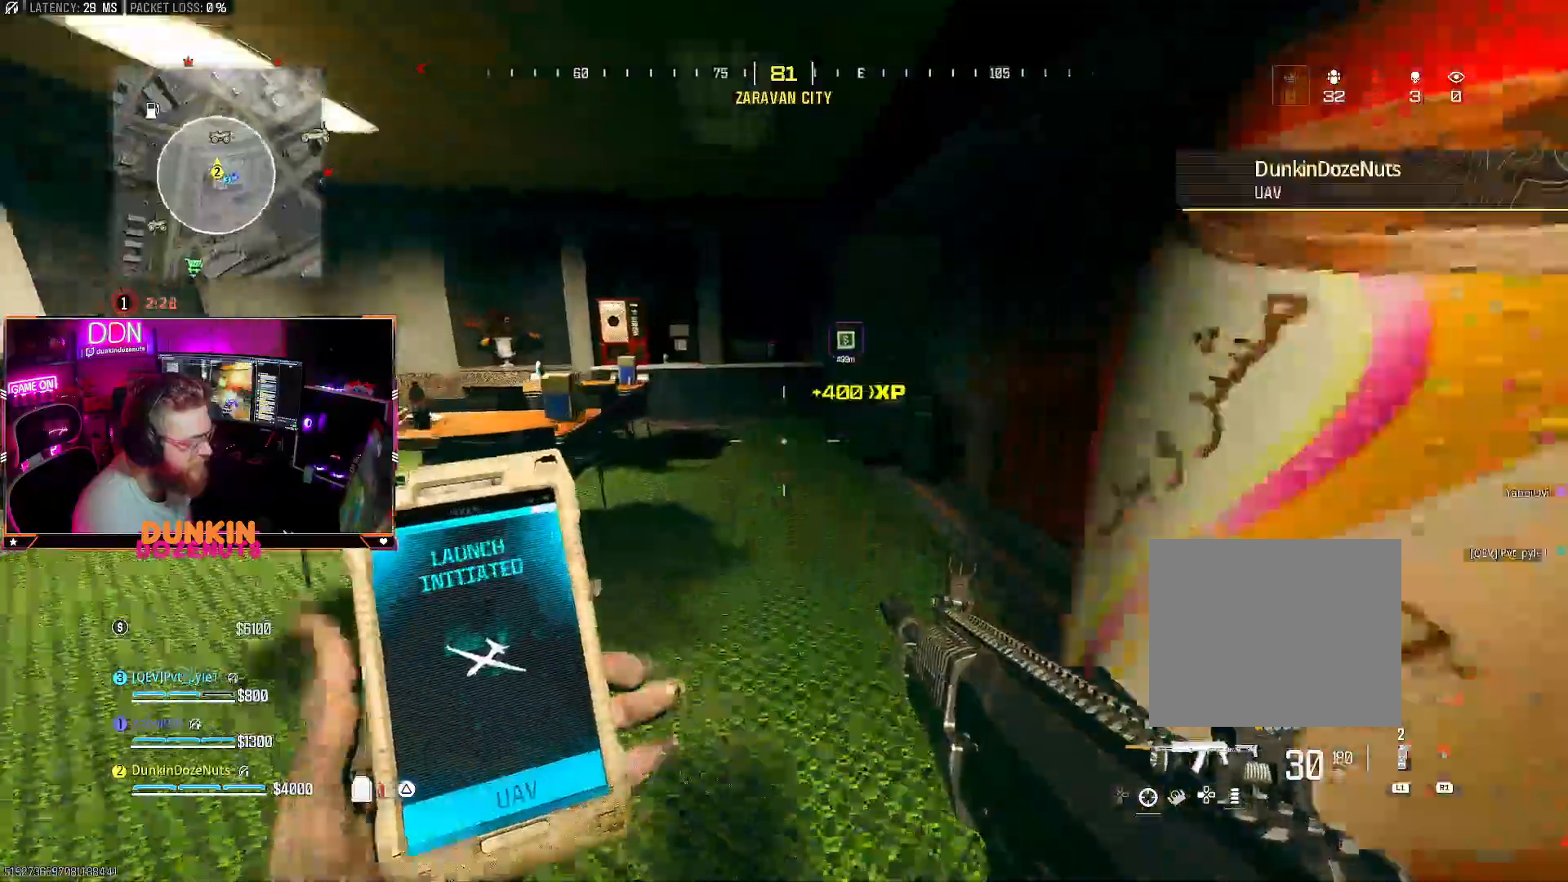
{"buttons": ["L3"], "left_stick": "up-right", "right_stick": "center", "events": [[50, "right_stick", "right"], [133, "L3", "up"], [200, "L3", "down"], [317, "L3", "up"], [317, "left_stick", "up-right"], [467, "L3", "down"], [483, "right_stick", "center"]]}
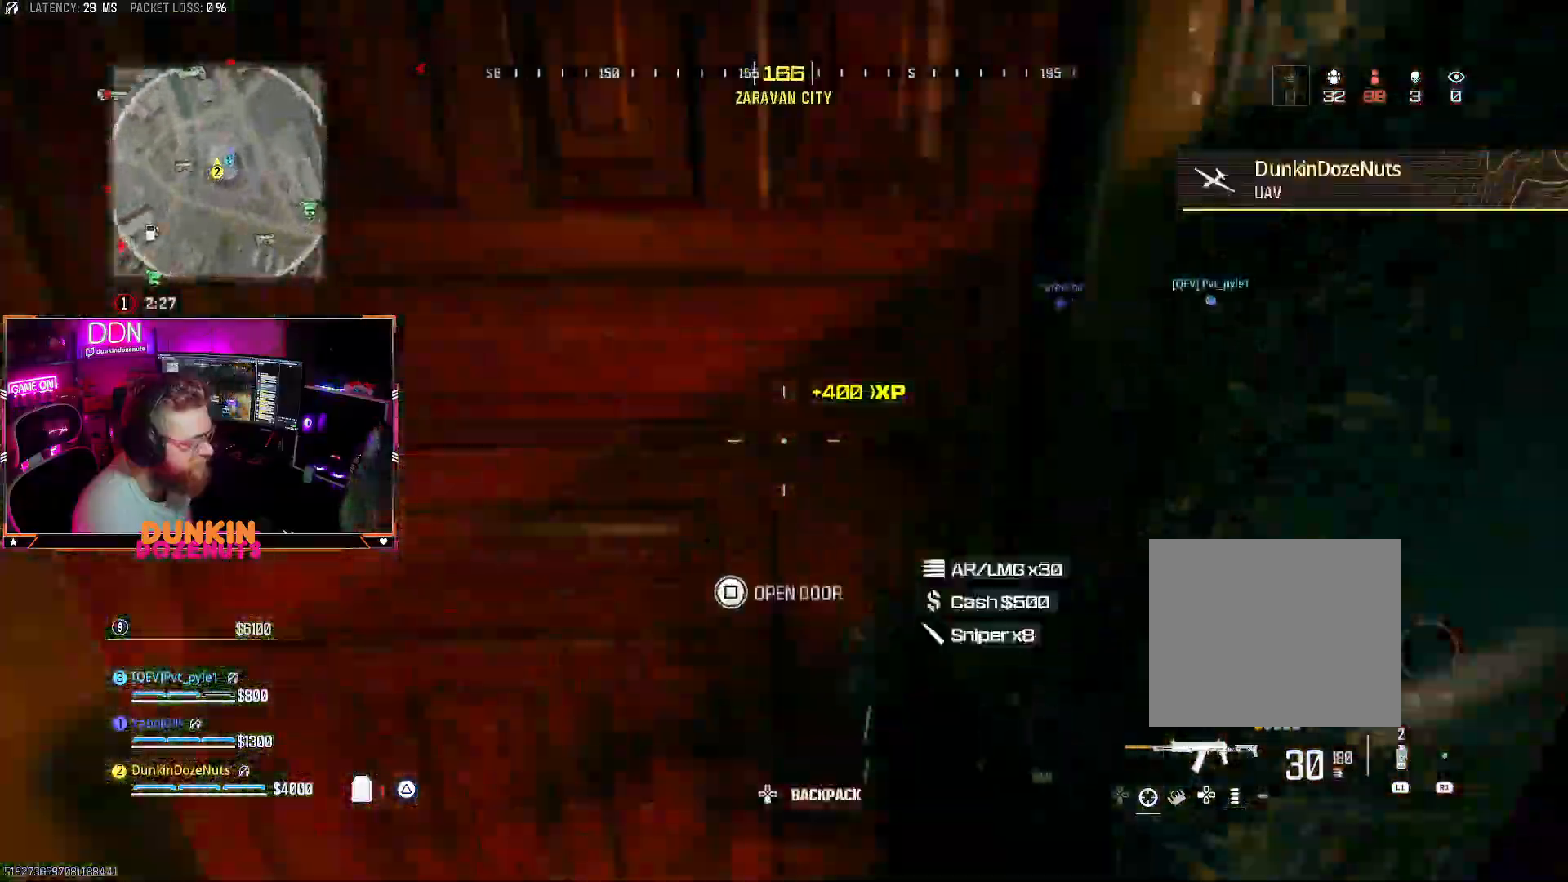
{"buttons": ["TRIANGLE", "L3"], "left_stick": "up", "right_stick": "right", "events": [[33, "right_stick", "up"], [83, "left_stick", "up"], [117, "L3", "up"], [117, "right_stick", "center"], [183, "L3", "down"], [250, "TRIANGLE", "down"], [333, "L3", "up"], [367, "TRIANGLE", "up"], [400, "L3", "down"], [417, "TRIANGLE", "down"], [450, "right_stick", "right"]]}
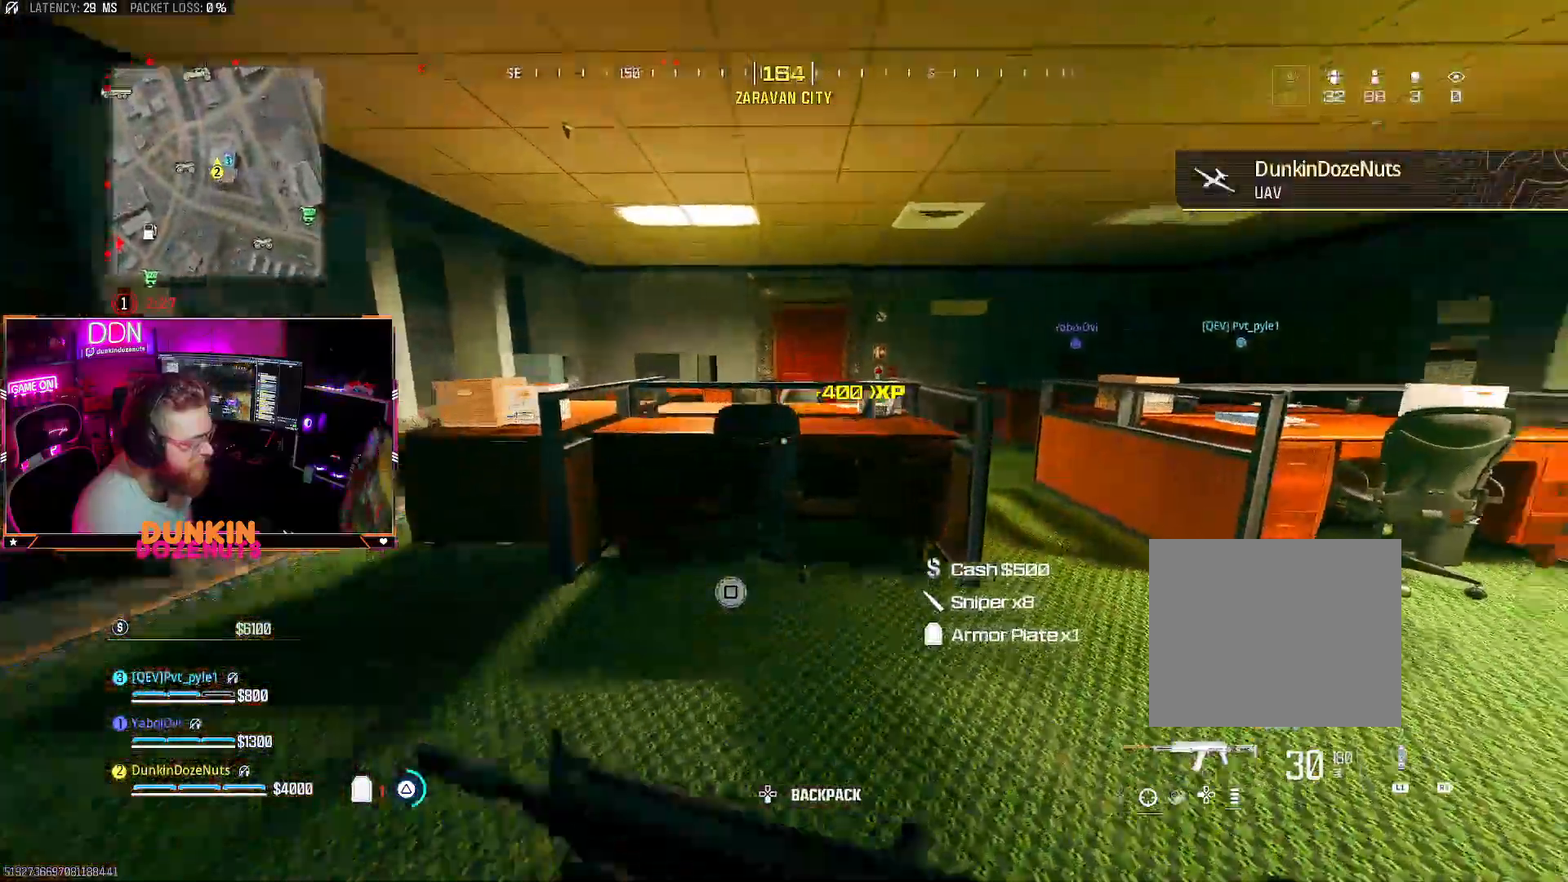
{"buttons": [], "left_stick": "up", "right_stick": "left", "events": [[33, "L3", "up"], [50, "TRIANGLE", "up"], [67, "left_stick", "up-right"], [200, "right_stick", "center"], [283, "right_stick", "left"], [333, "L3", "down"], [383, "left_stick", "up"], [483, "L3", "up"]]}
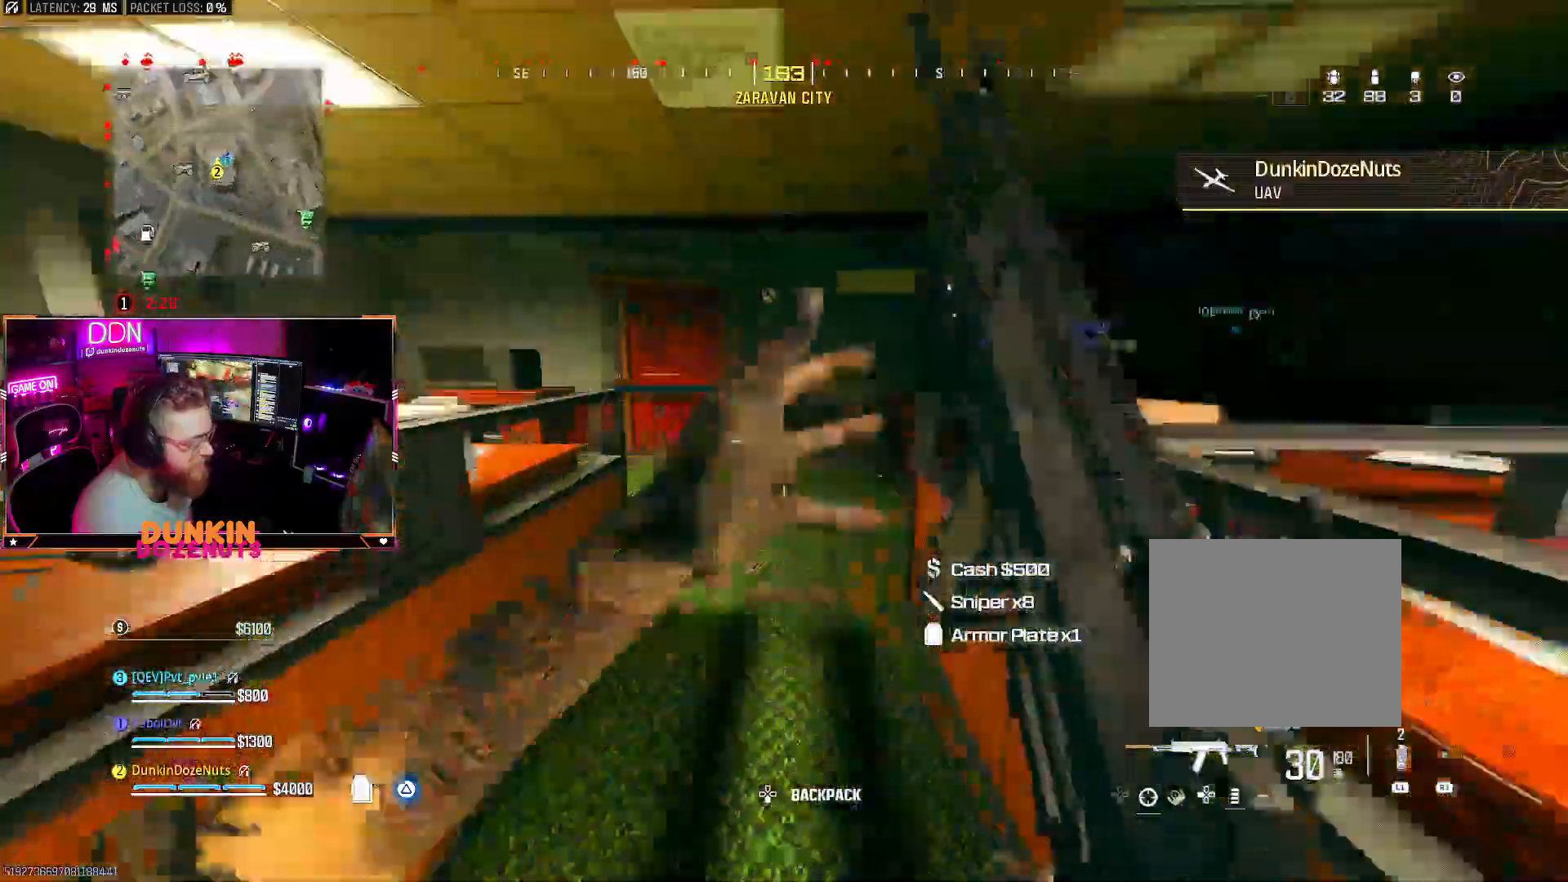
{"buttons": [], "left_stick": "up-right", "right_stick": "right", "events": [[17, "left_stick", "up-left"], [33, "right_stick", "center"], [67, "L3", "down"], [150, "right_stick", "left"], [217, "L3", "up"], [267, "right_stick", "center"], [300, "L3", "down"], [350, "right_stick", "right"], [417, "L3", "up"], [417, "left_stick", "up-right"]]}